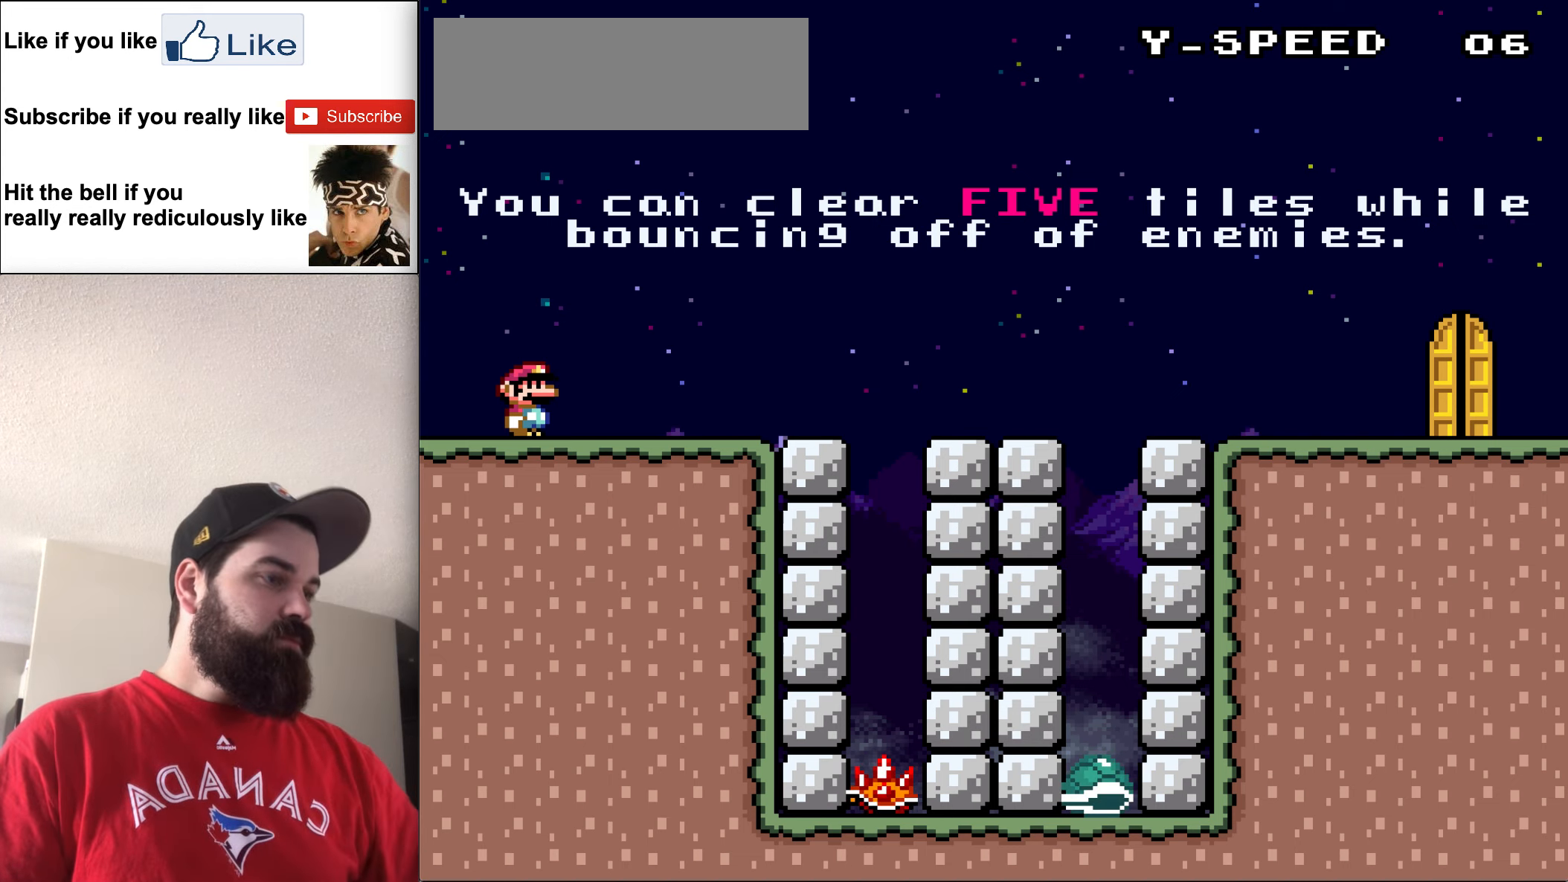
Gameplay with a controller (Nintendo layout); each line is a JSON object with the inputs held at the frame after it. "events" lists button and stick changes between this image and that frame as [ms after this image, input, new state], when the widget could be followed in between. Not read: L3 R3.
{"buttons": ["DPAD_RIGHT"], "events": [[366, "DPAD_RIGHT", "down"]]}
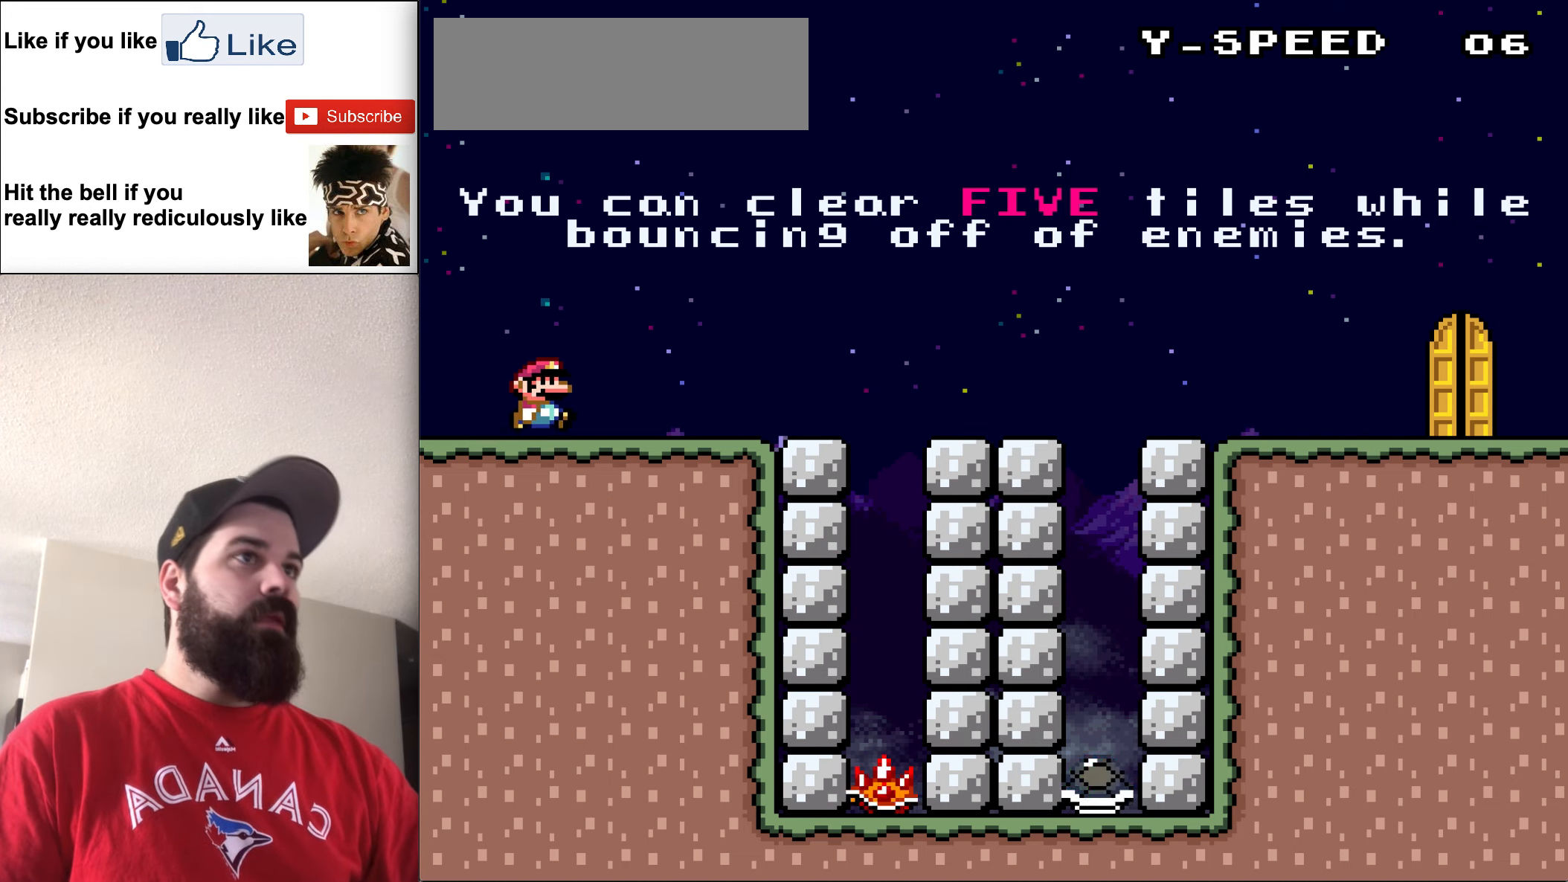
{"buttons": [], "events": [[466, "DPAD_RIGHT", "up"]]}
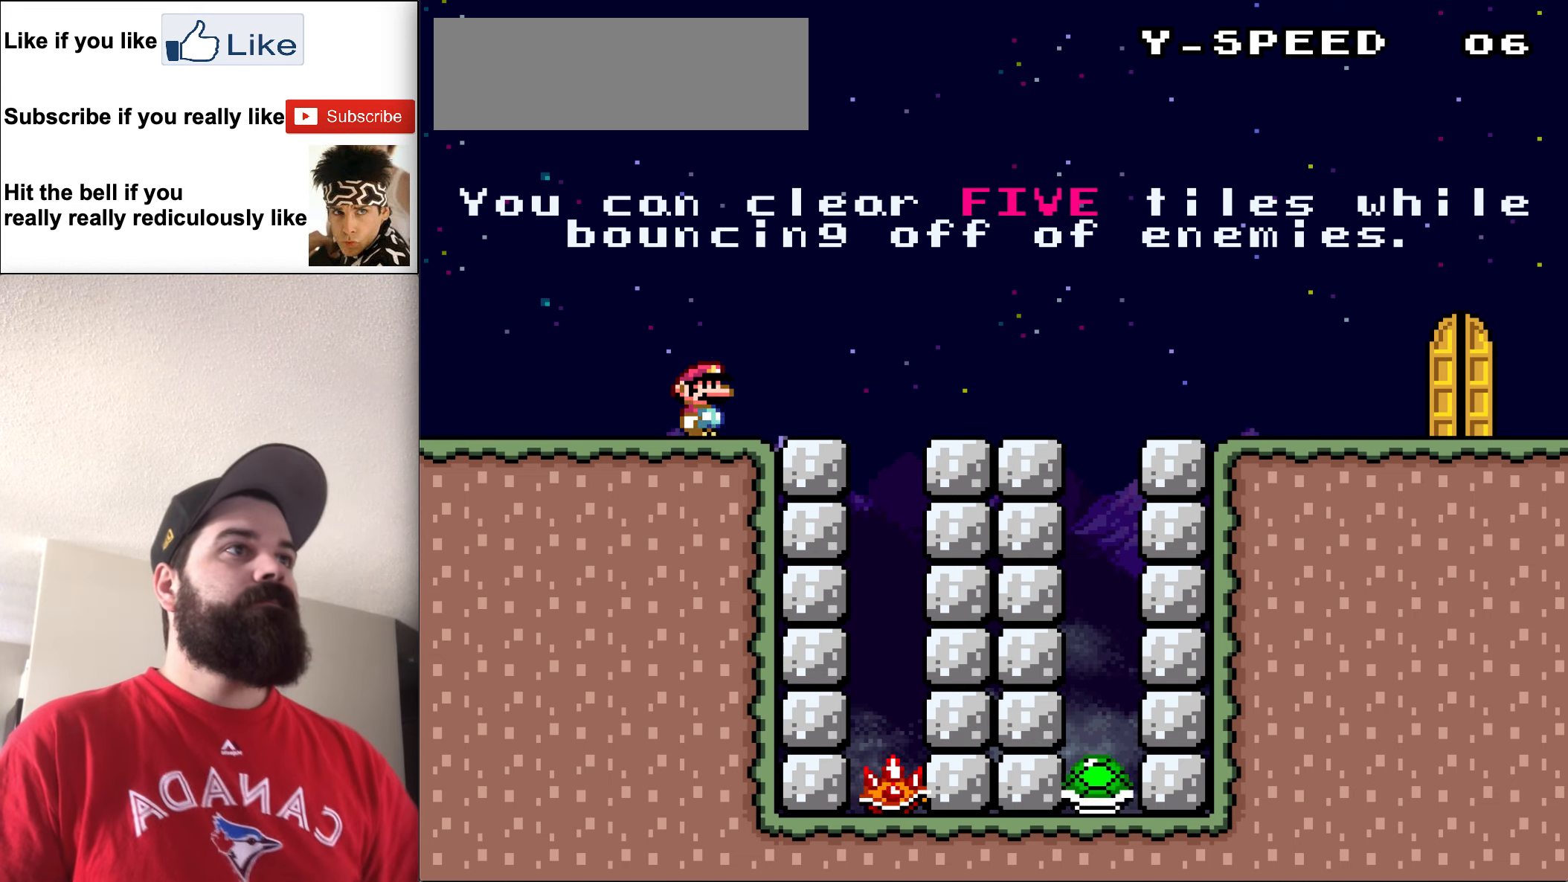
{"buttons": [], "events": []}
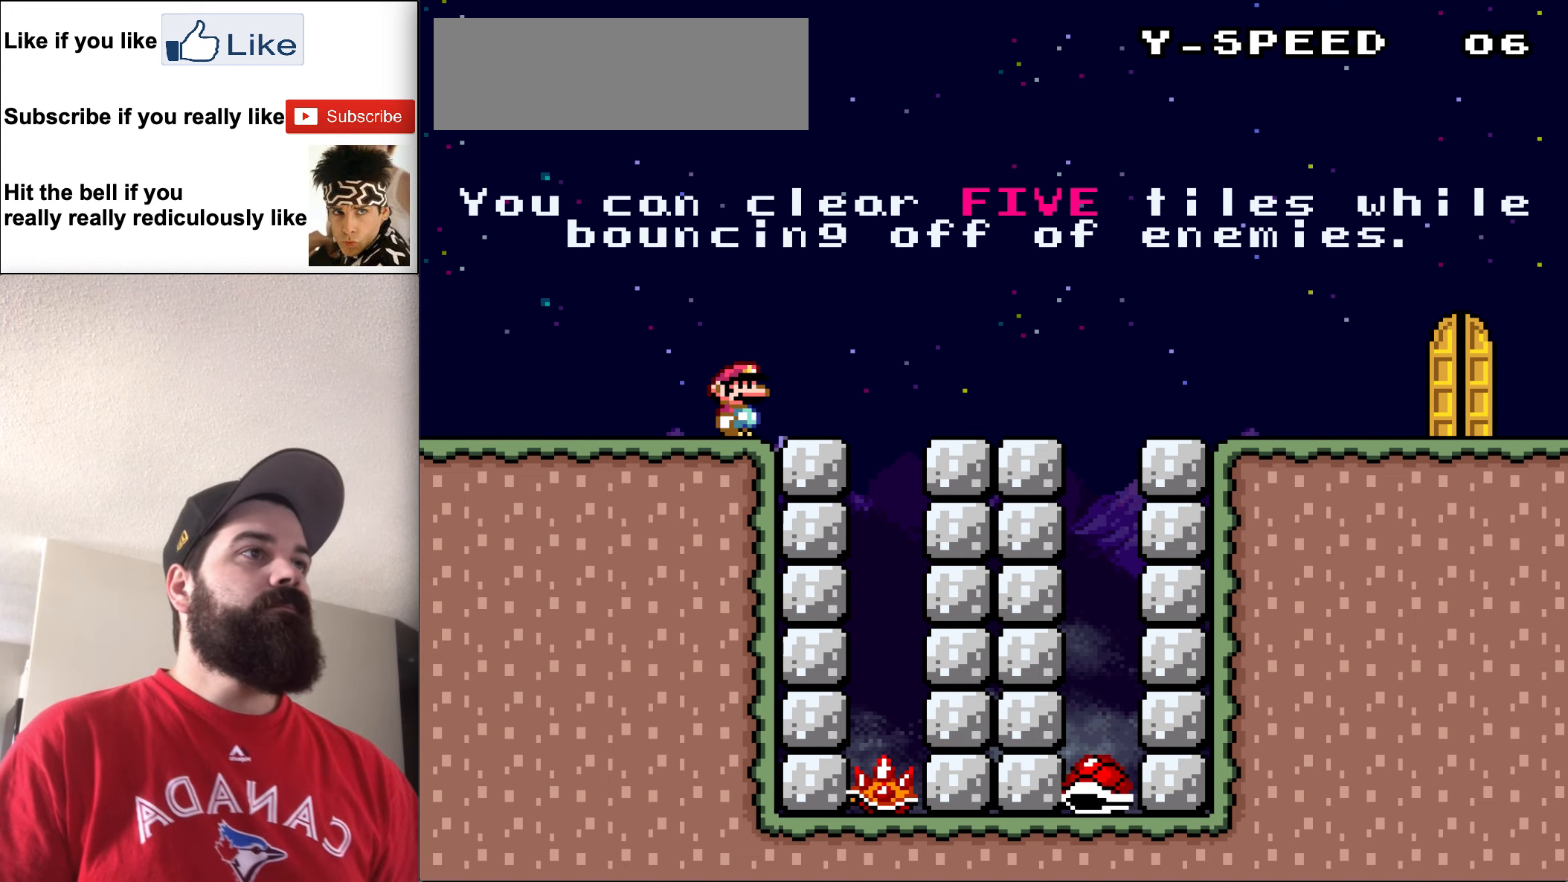
{"buttons": [], "events": []}
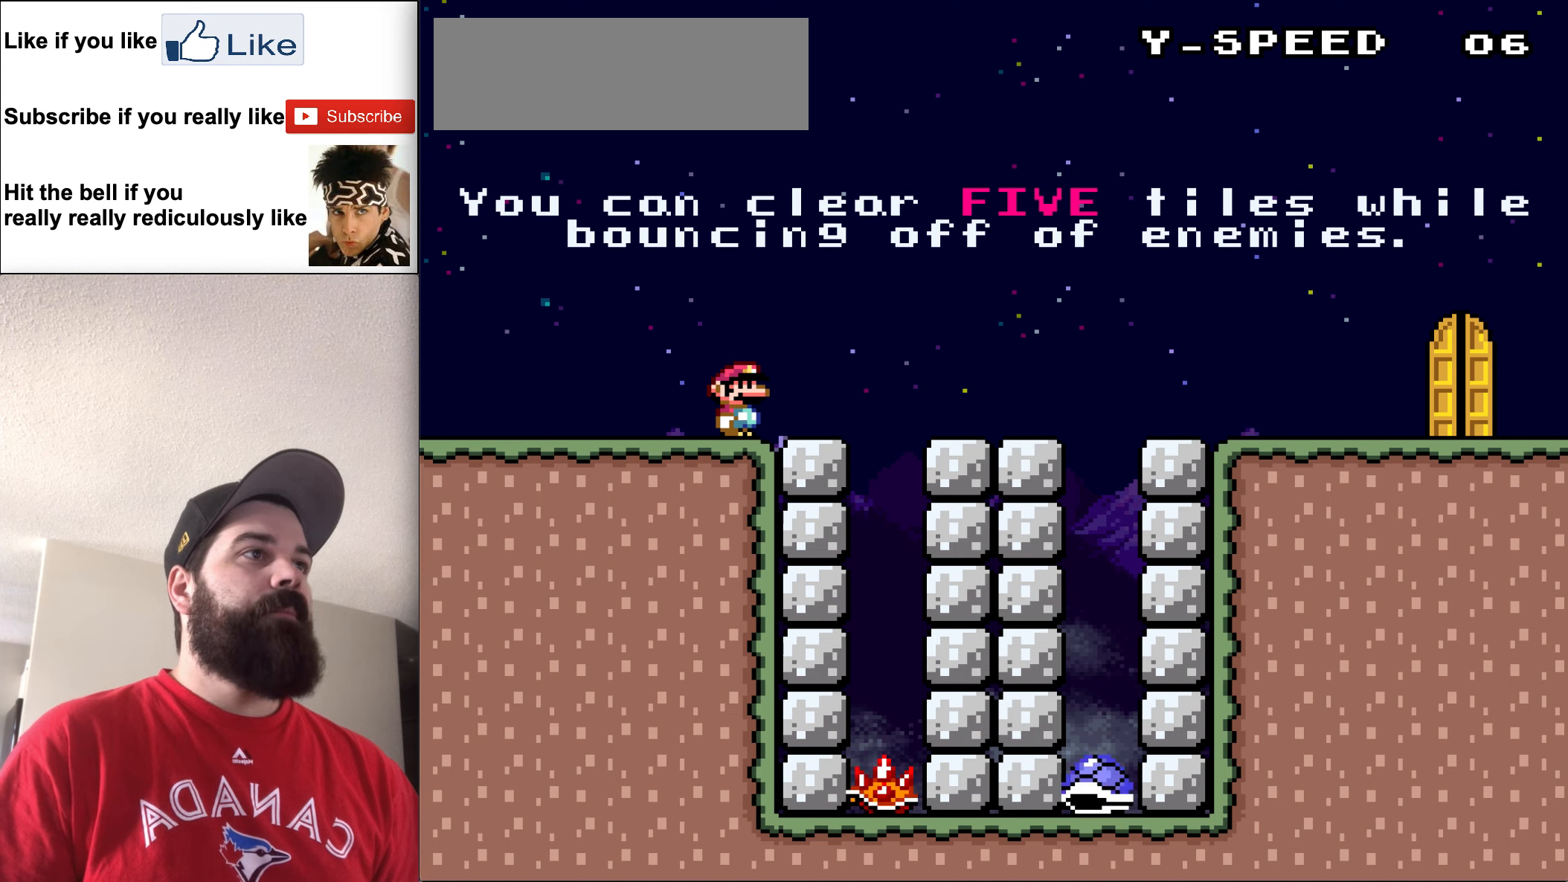
{"buttons": ["A", "DPAD_RIGHT"], "events": [[400, "A", "down"], [467, "DPAD_RIGHT", "down"]]}
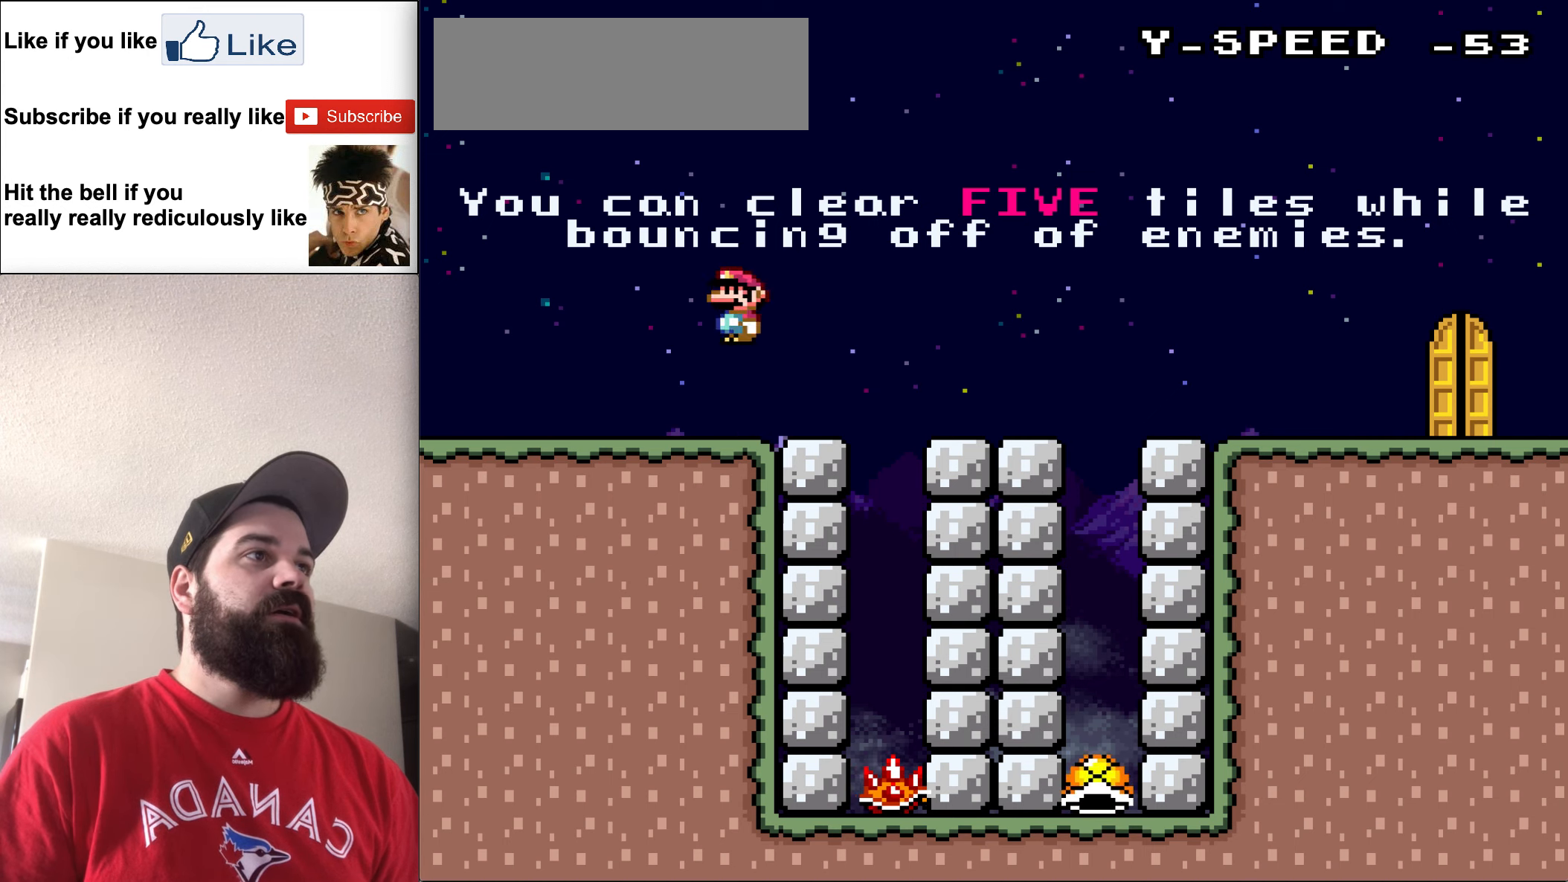
{"buttons": [], "events": [[100, "A", "up"], [433, "DPAD_RIGHT", "up"]]}
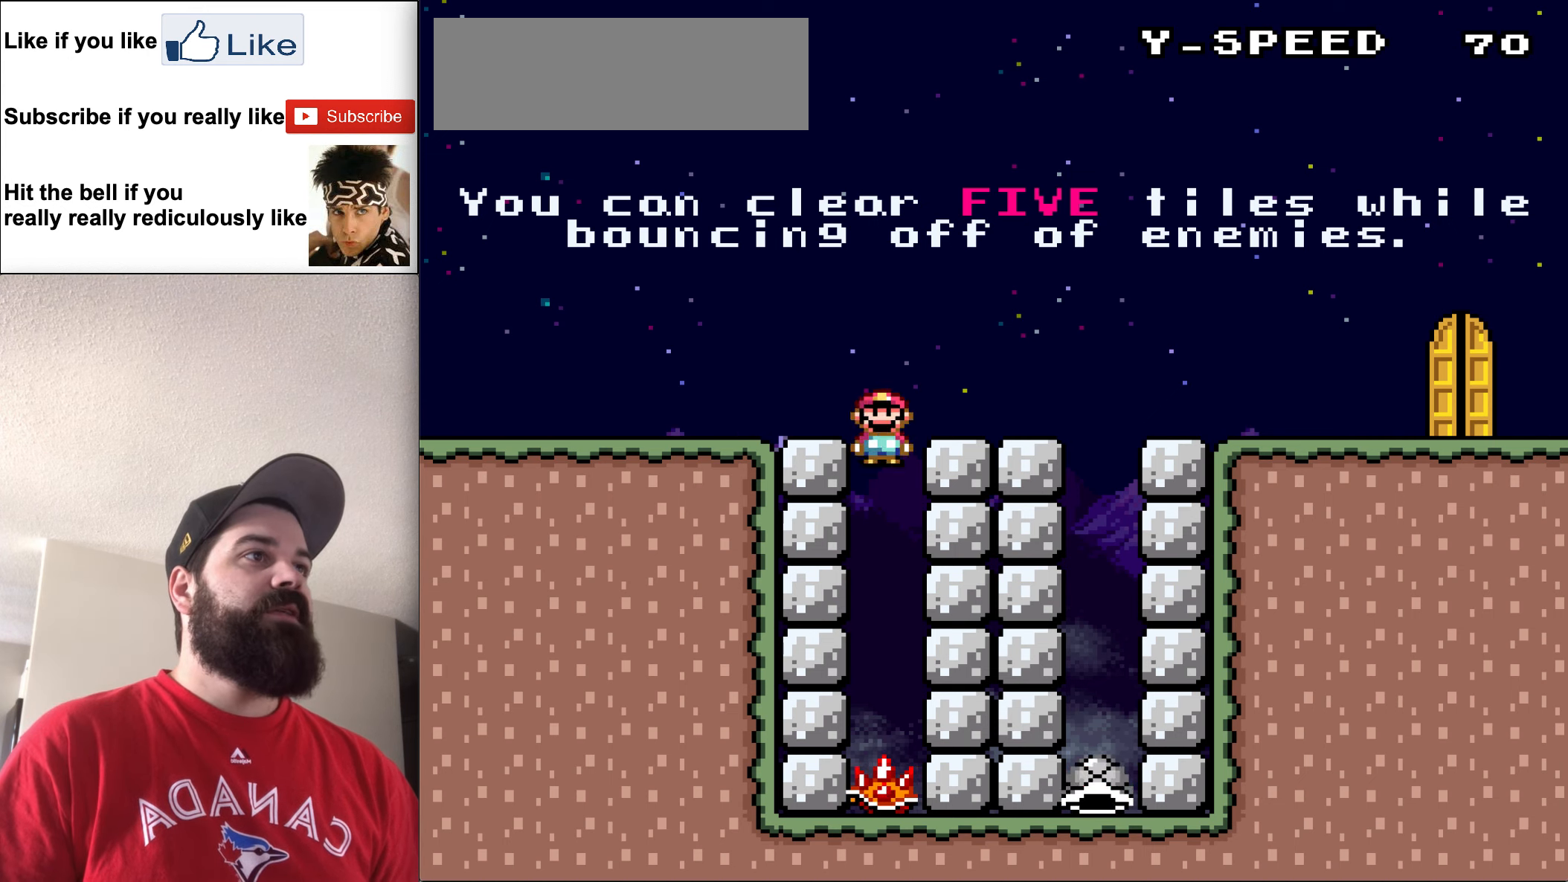
{"buttons": [], "events": []}
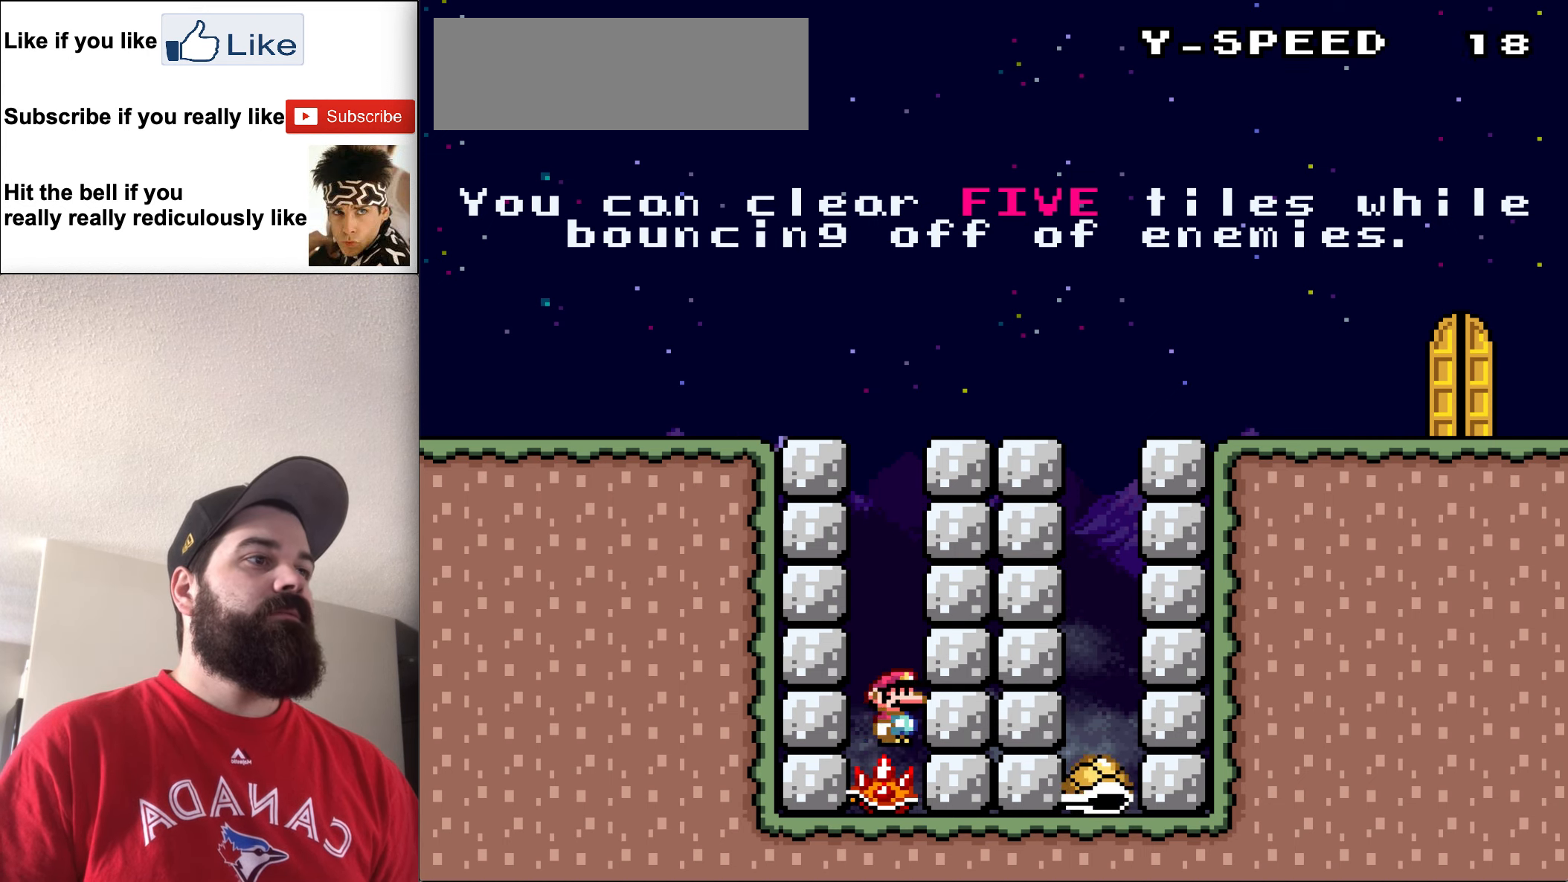
{"buttons": [], "events": []}
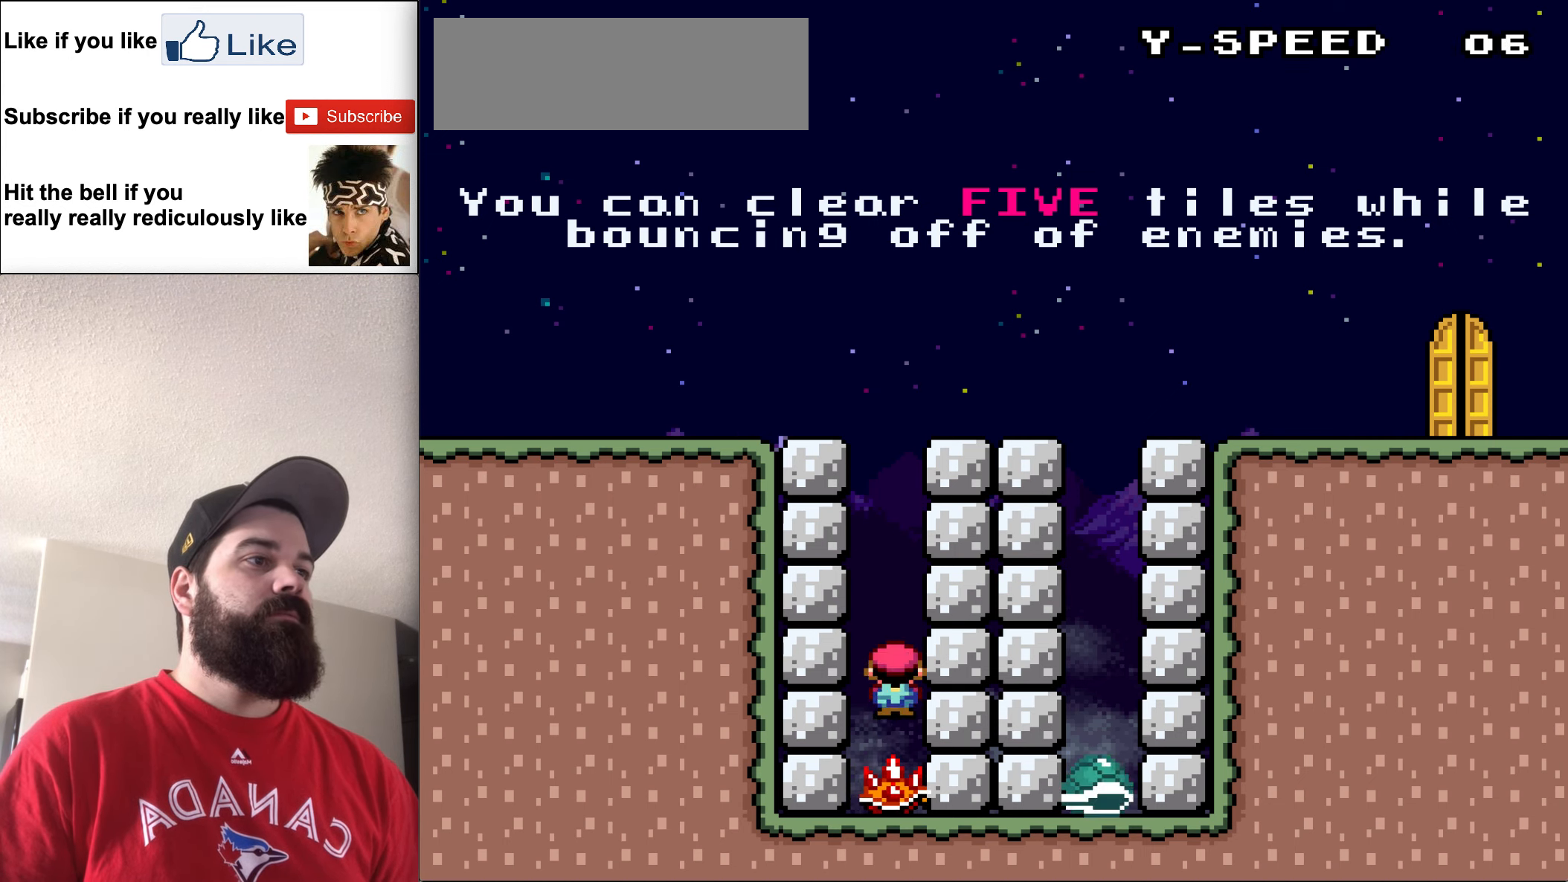
{"buttons": ["A"], "events": [[200, "A", "down"]]}
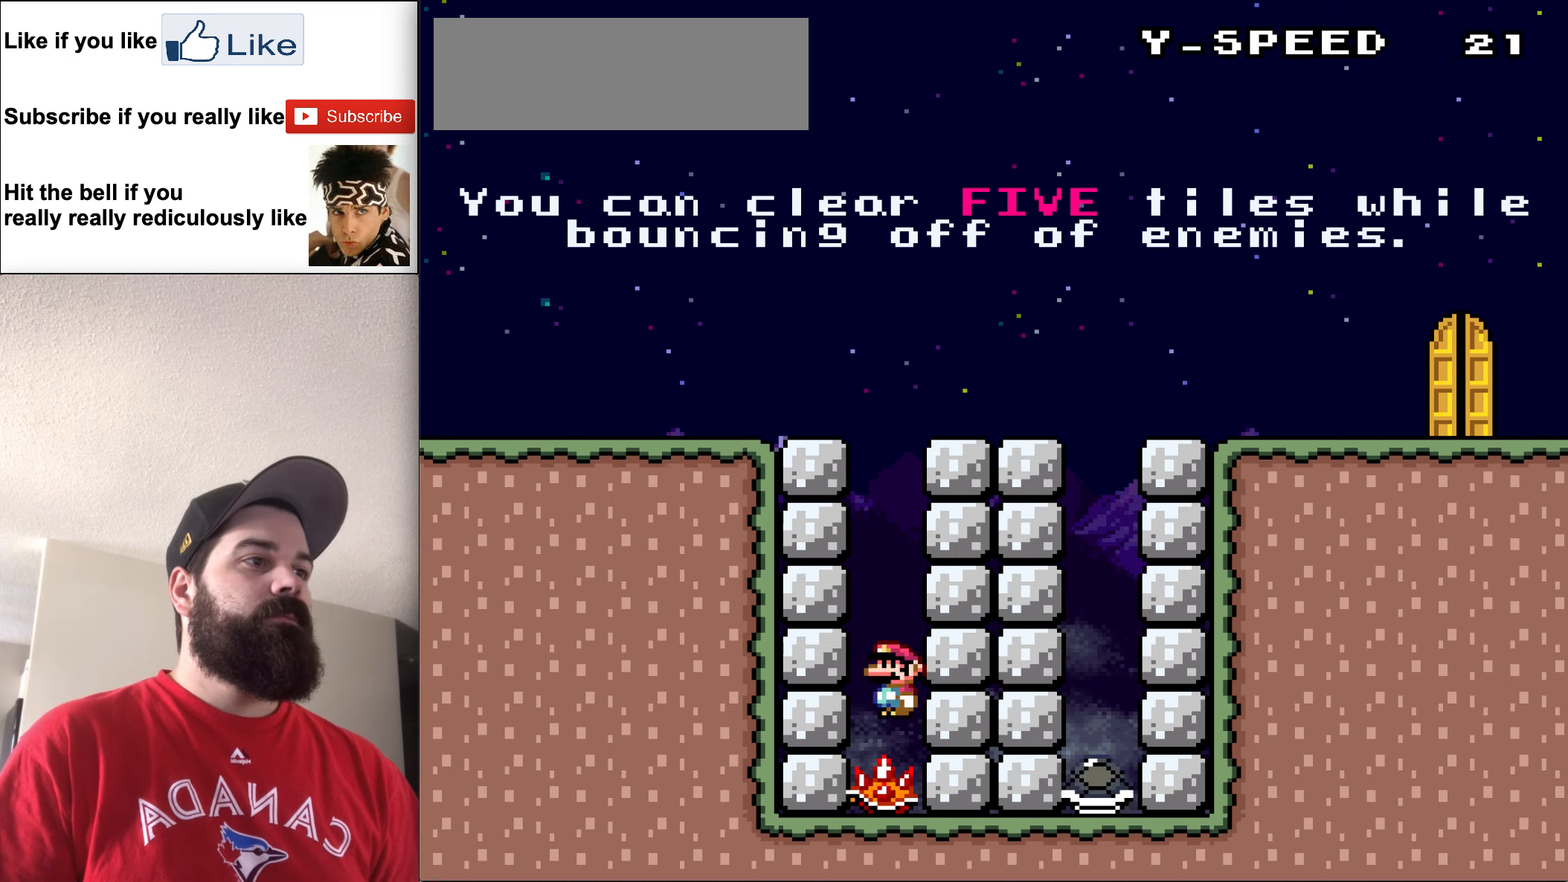
{"buttons": ["A", "DPAD_UP"], "events": [[333, "DPAD_UP", "down"]]}
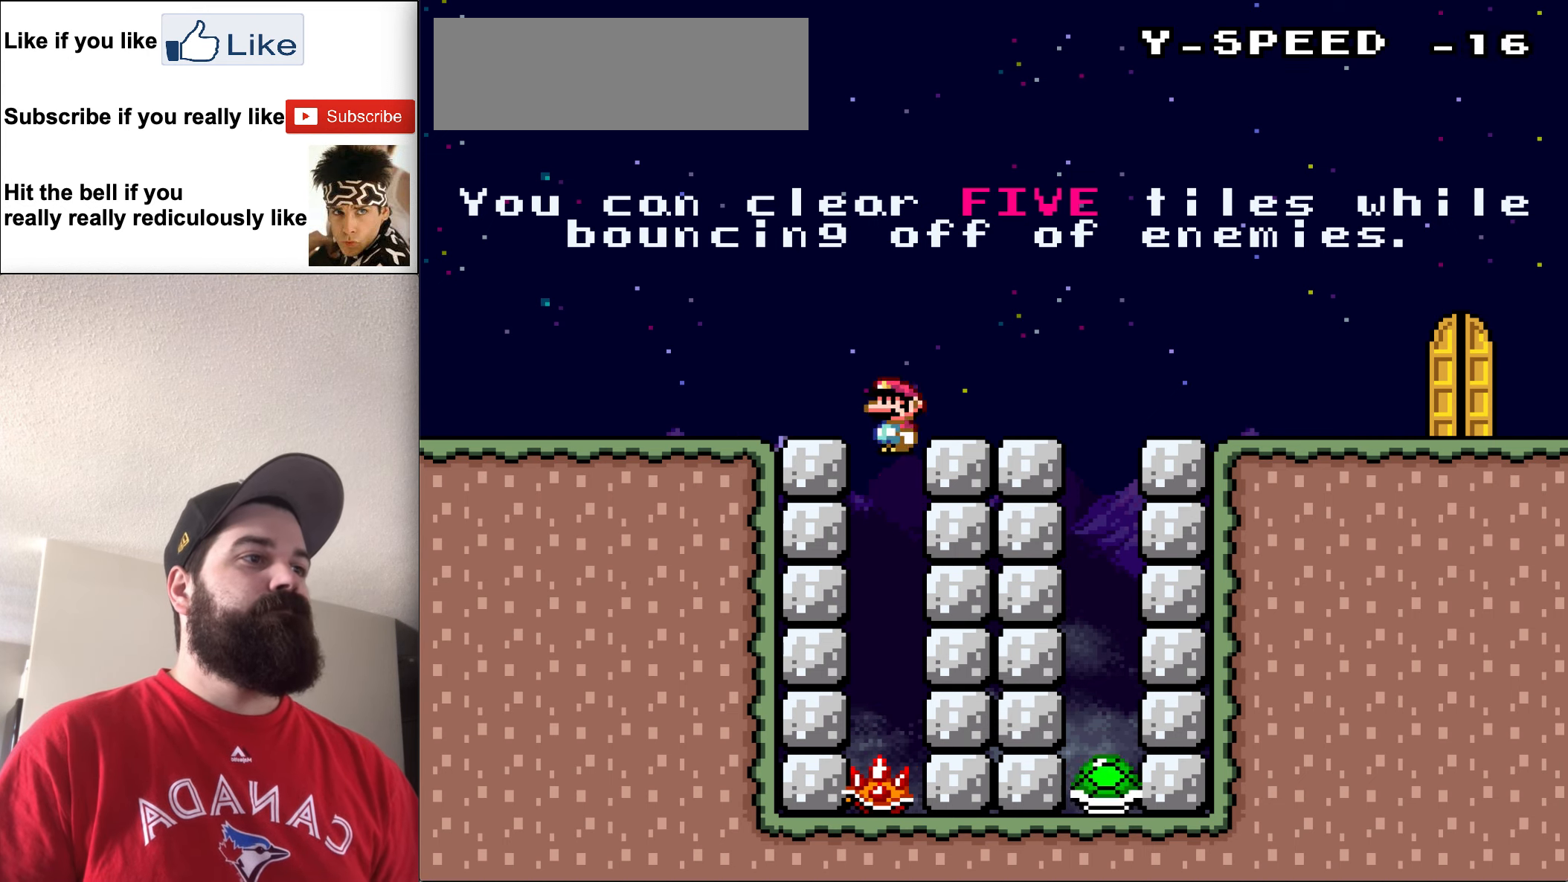
{"buttons": [], "events": [[233, "DPAD_LEFT", "down"], [333, "DPAD_UP", "up"], [467, "A", "up"], [467, "DPAD_UP", "down"], [500, "DPAD_LEFT", "up"], [500, "DPAD_UP", "up"]]}
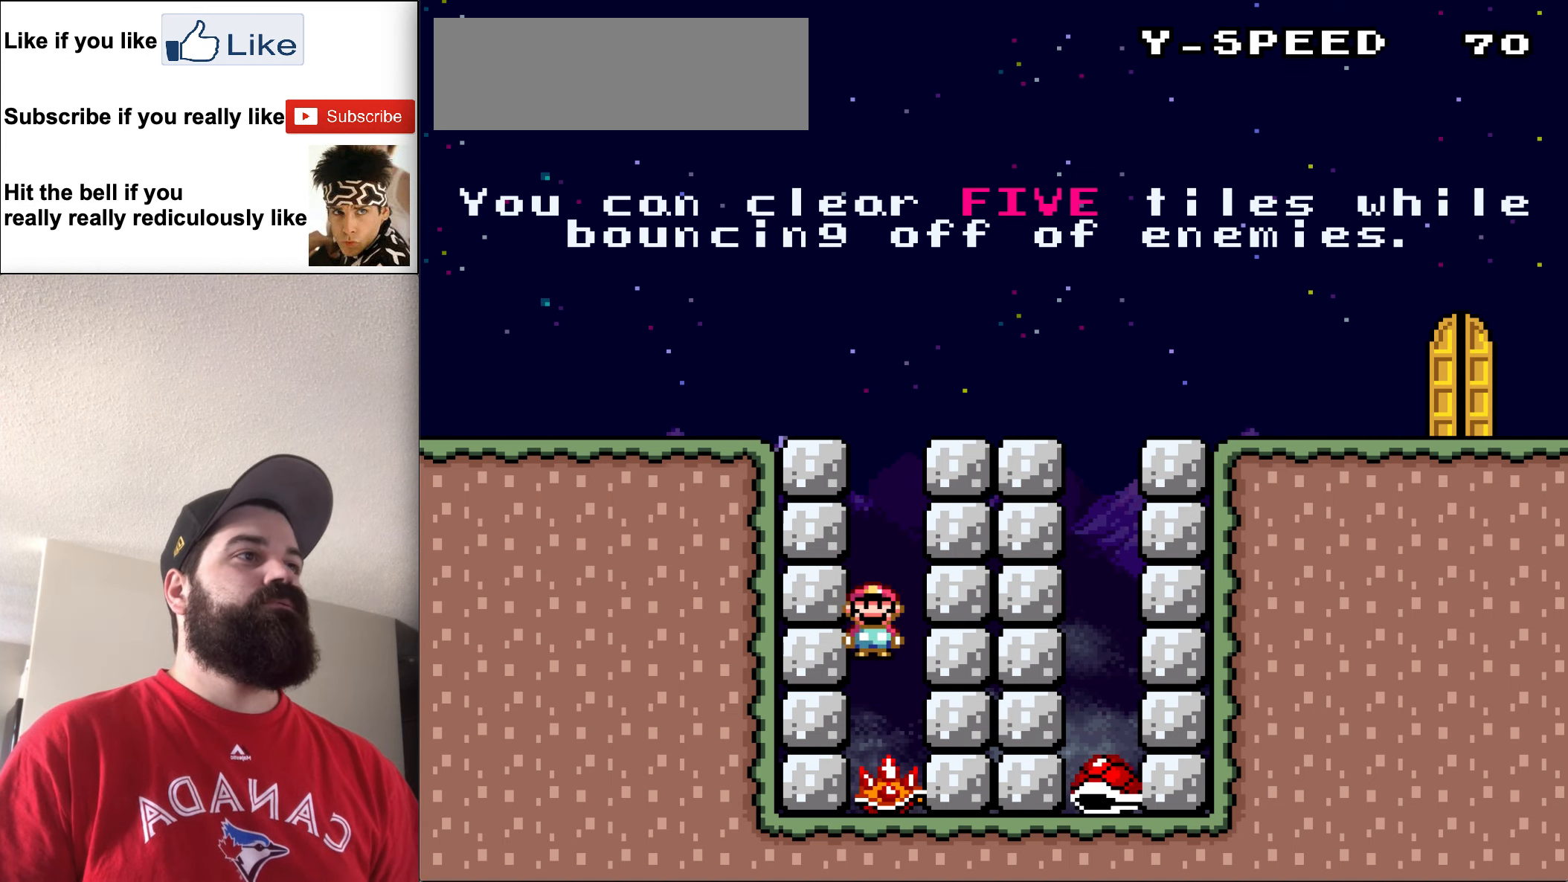
{"buttons": ["A", "DPAD_LEFT"], "events": [[200, "A", "down"], [200, "DPAD_LEFT", "down"]]}
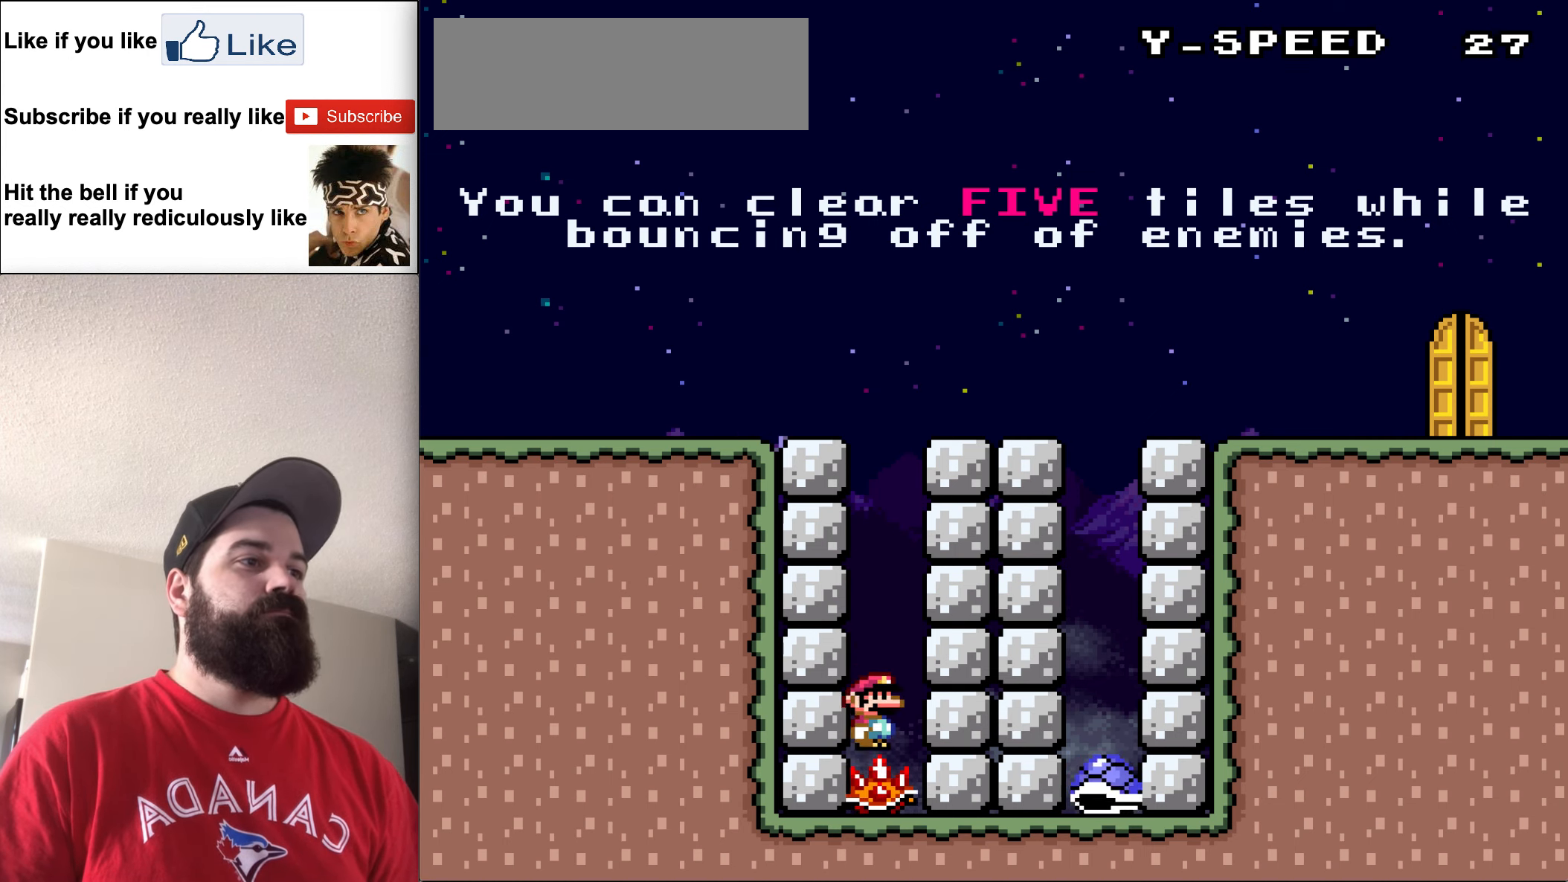
{"buttons": ["A", "DPAD_LEFT"], "events": []}
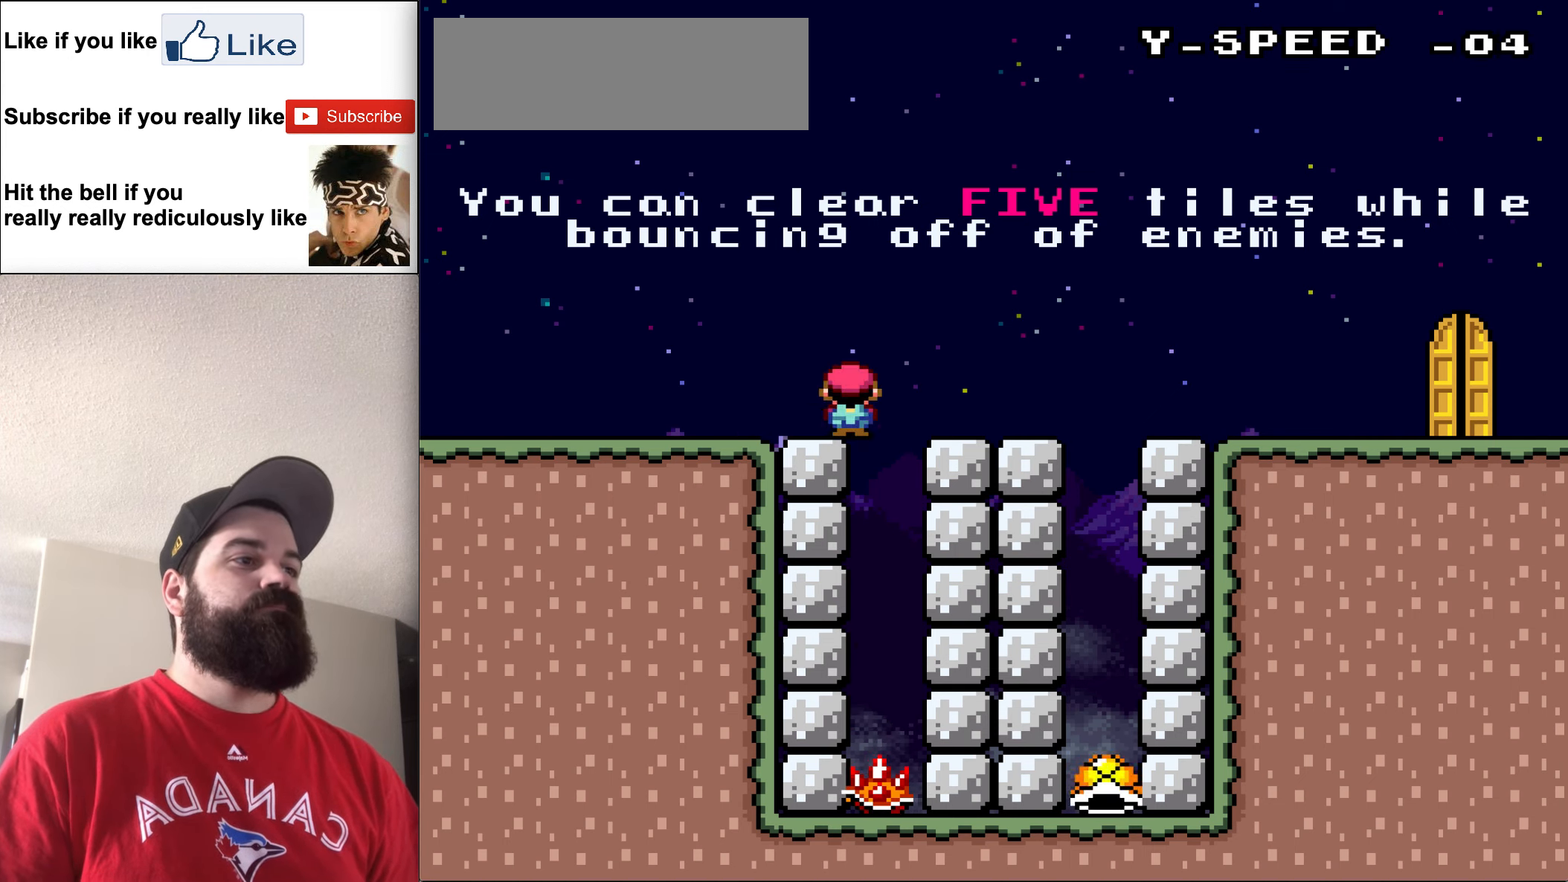
{"buttons": [], "events": [[234, "DPAD_LEFT", "up"], [267, "A", "up"]]}
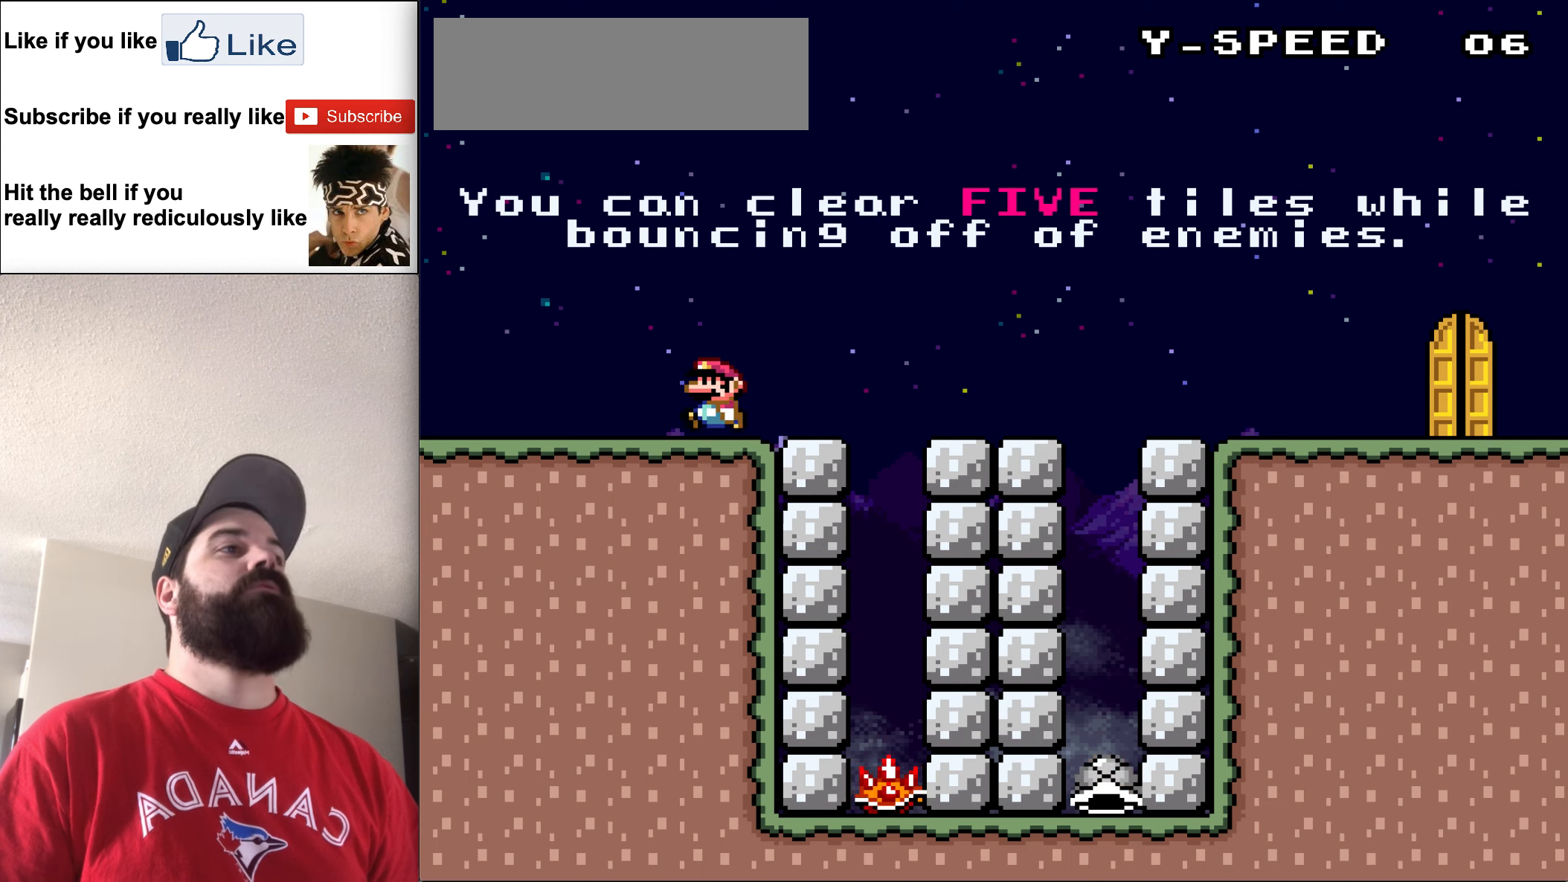
{"buttons": ["A", "DPAD_RIGHT"], "events": [[134, "DPAD_RIGHT", "down"], [434, "A", "down"]]}
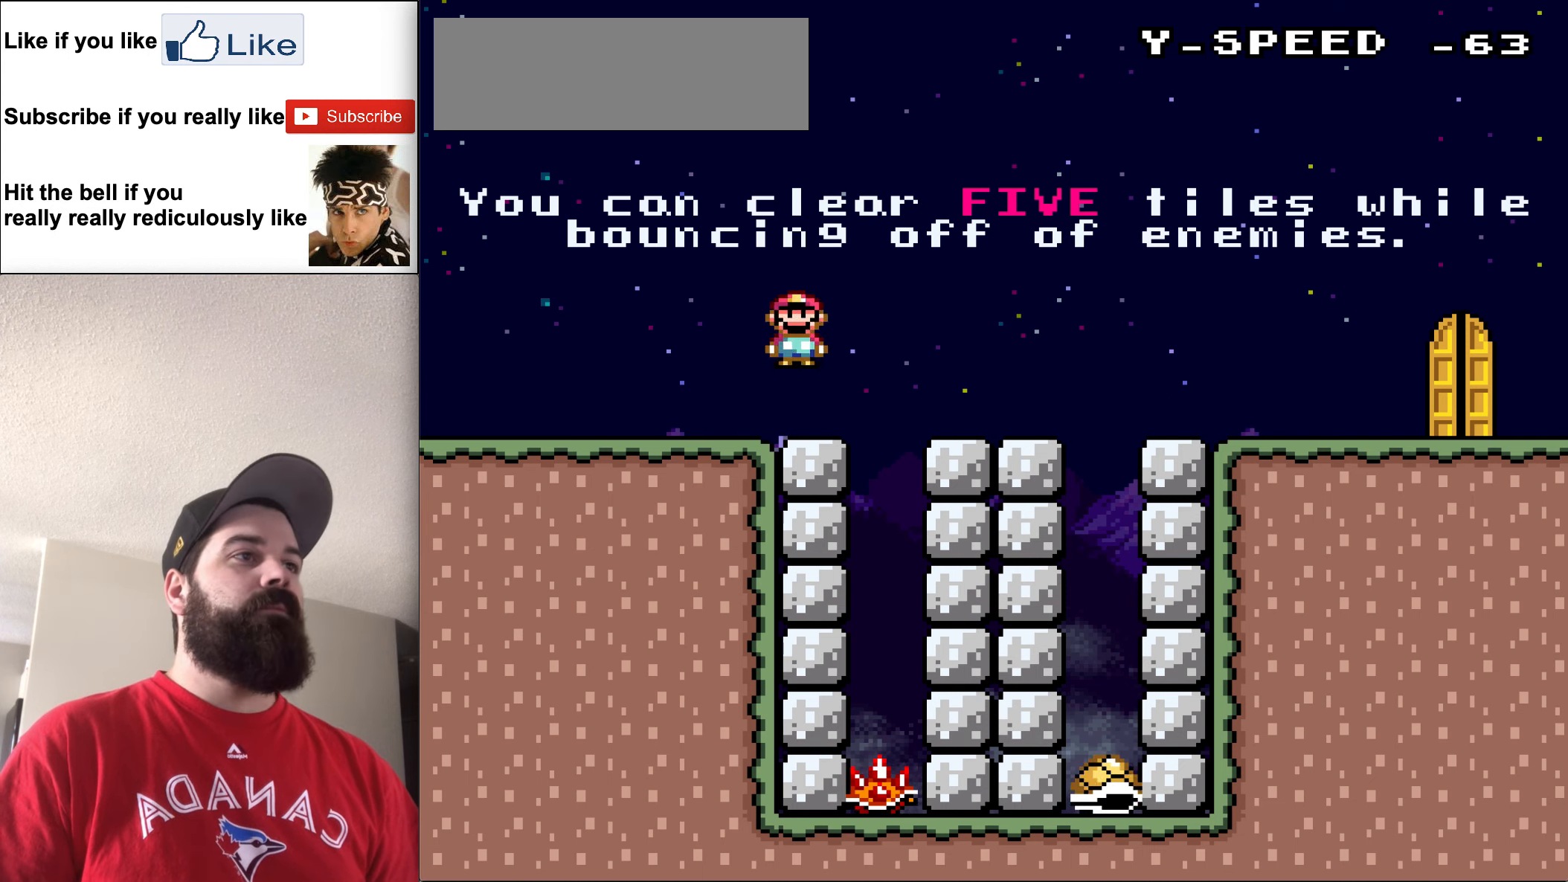
{"buttons": ["DPAD_RIGHT"], "events": [[467, "A", "up"]]}
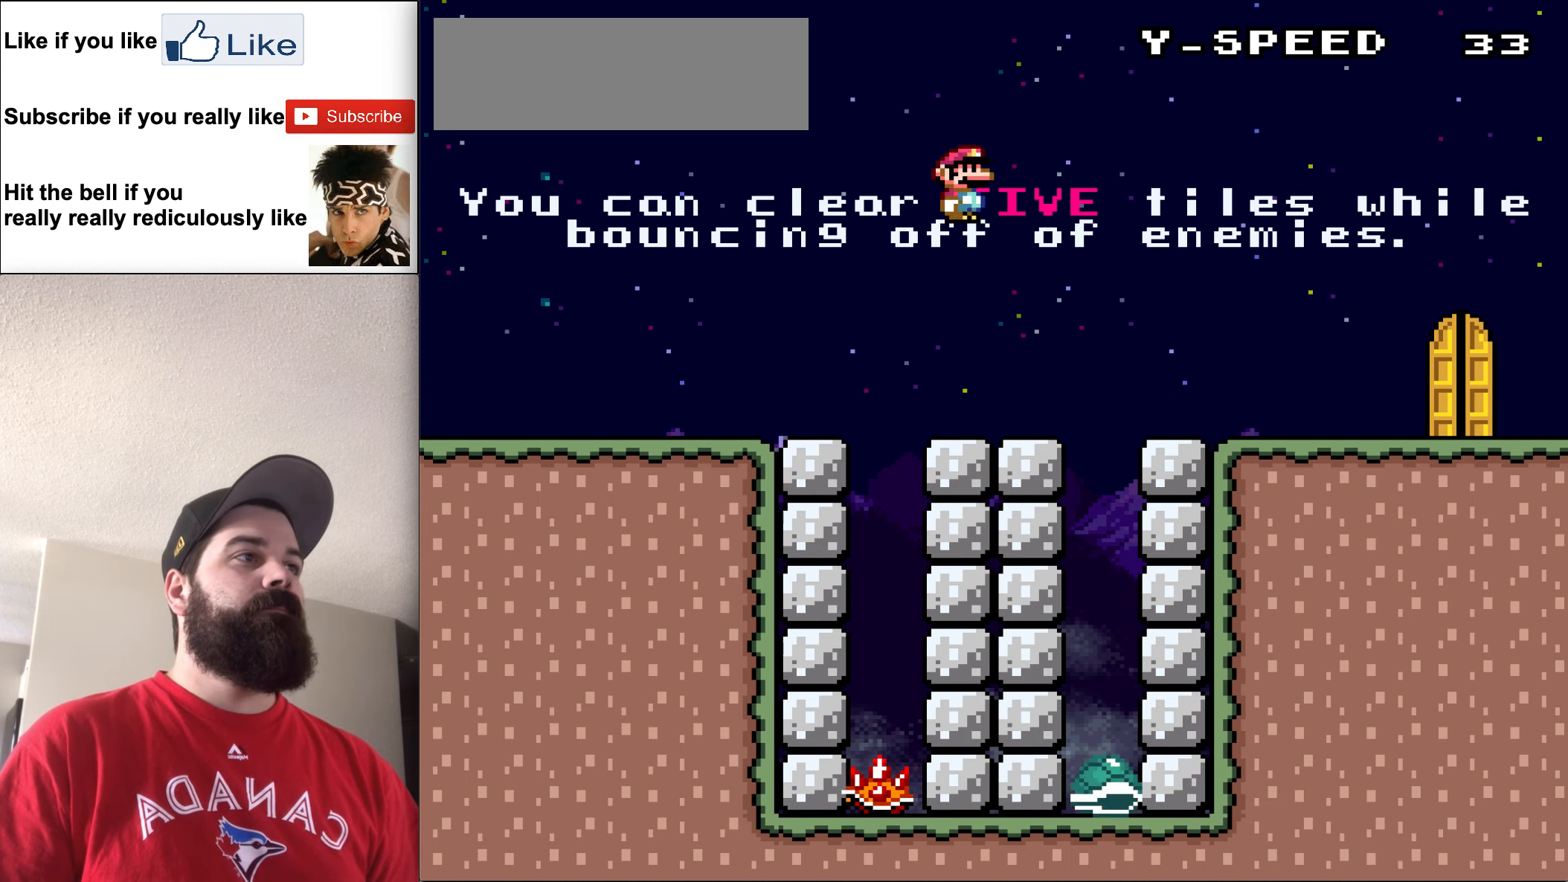
{"buttons": [], "events": [[34, "DPAD_RIGHT", "up"]]}
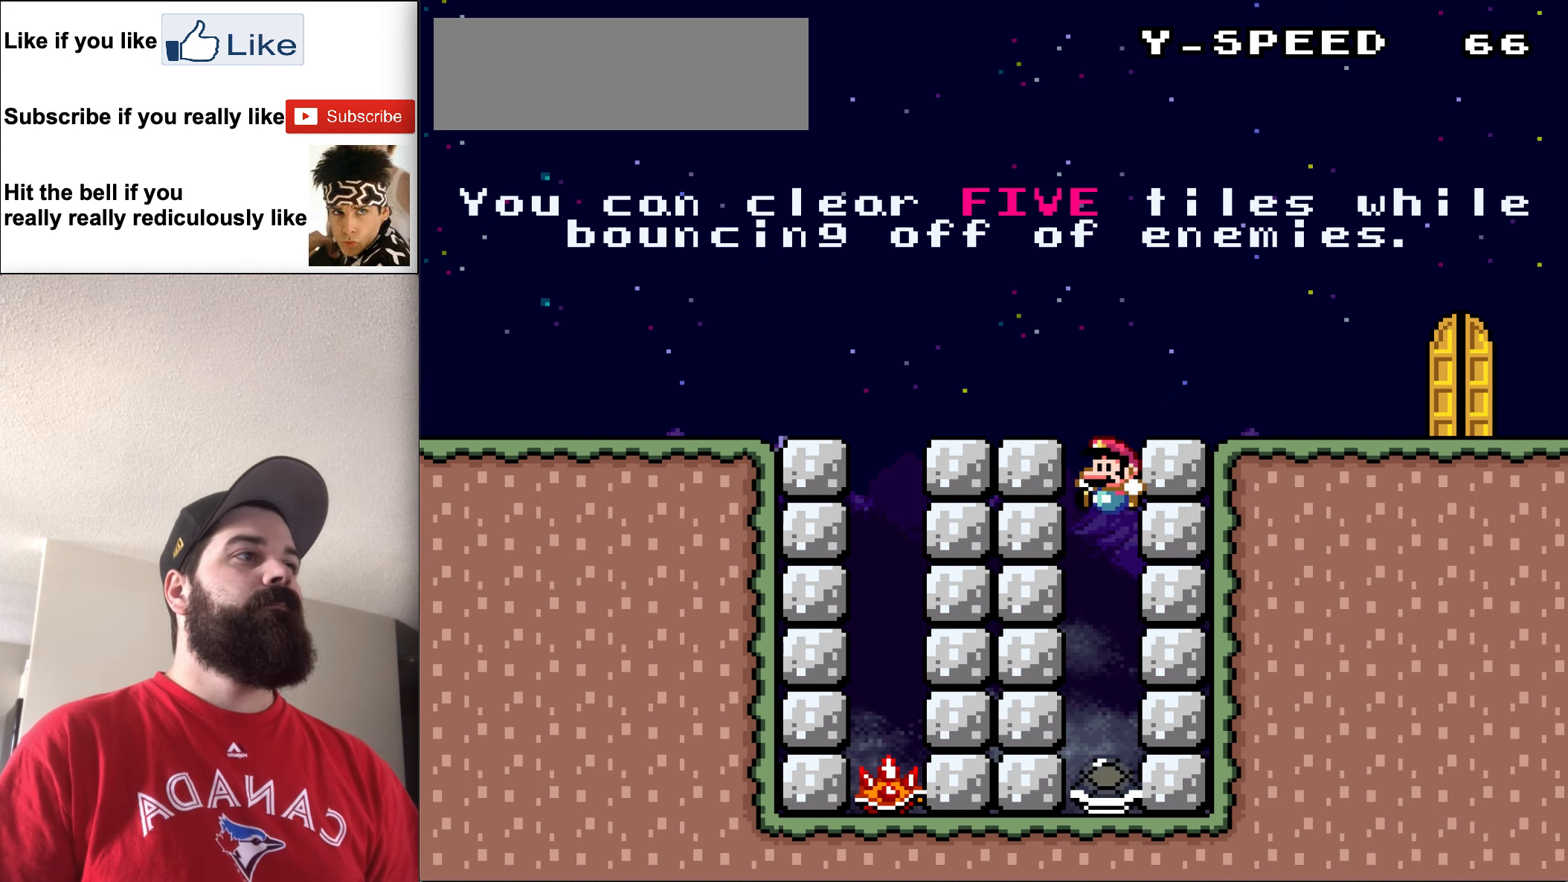
{"buttons": [], "events": []}
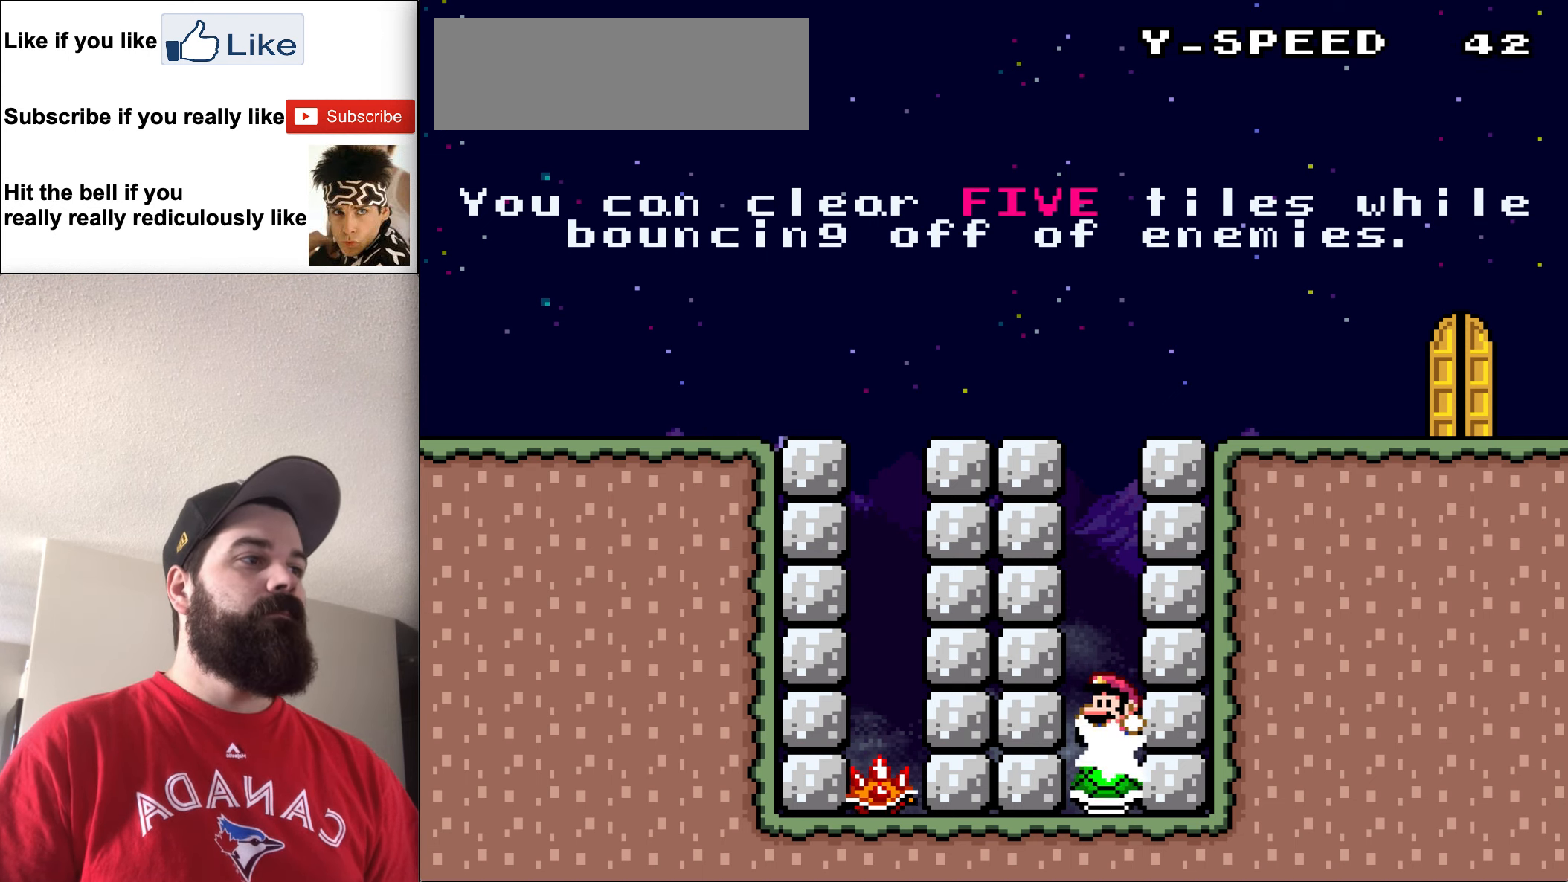
{"buttons": [], "events": []}
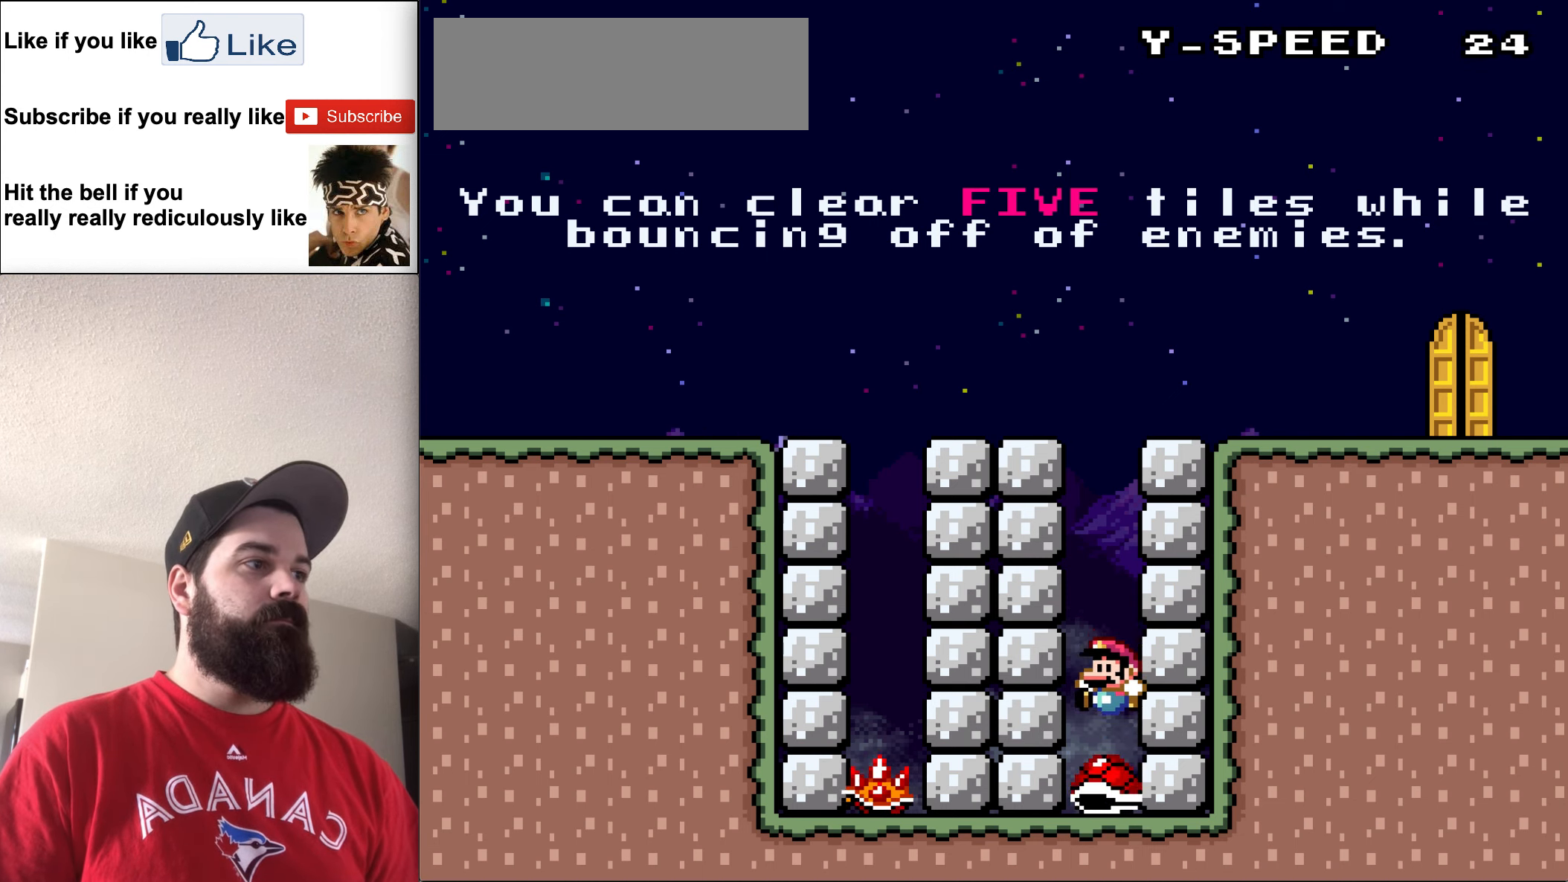
{"buttons": ["B", "DPAD_LEFT"], "events": [[300, "B", "down"], [300, "DPAD_LEFT", "down"], [334, "DPAD_UP", "down"], [434, "DPAD_UP", "up"]]}
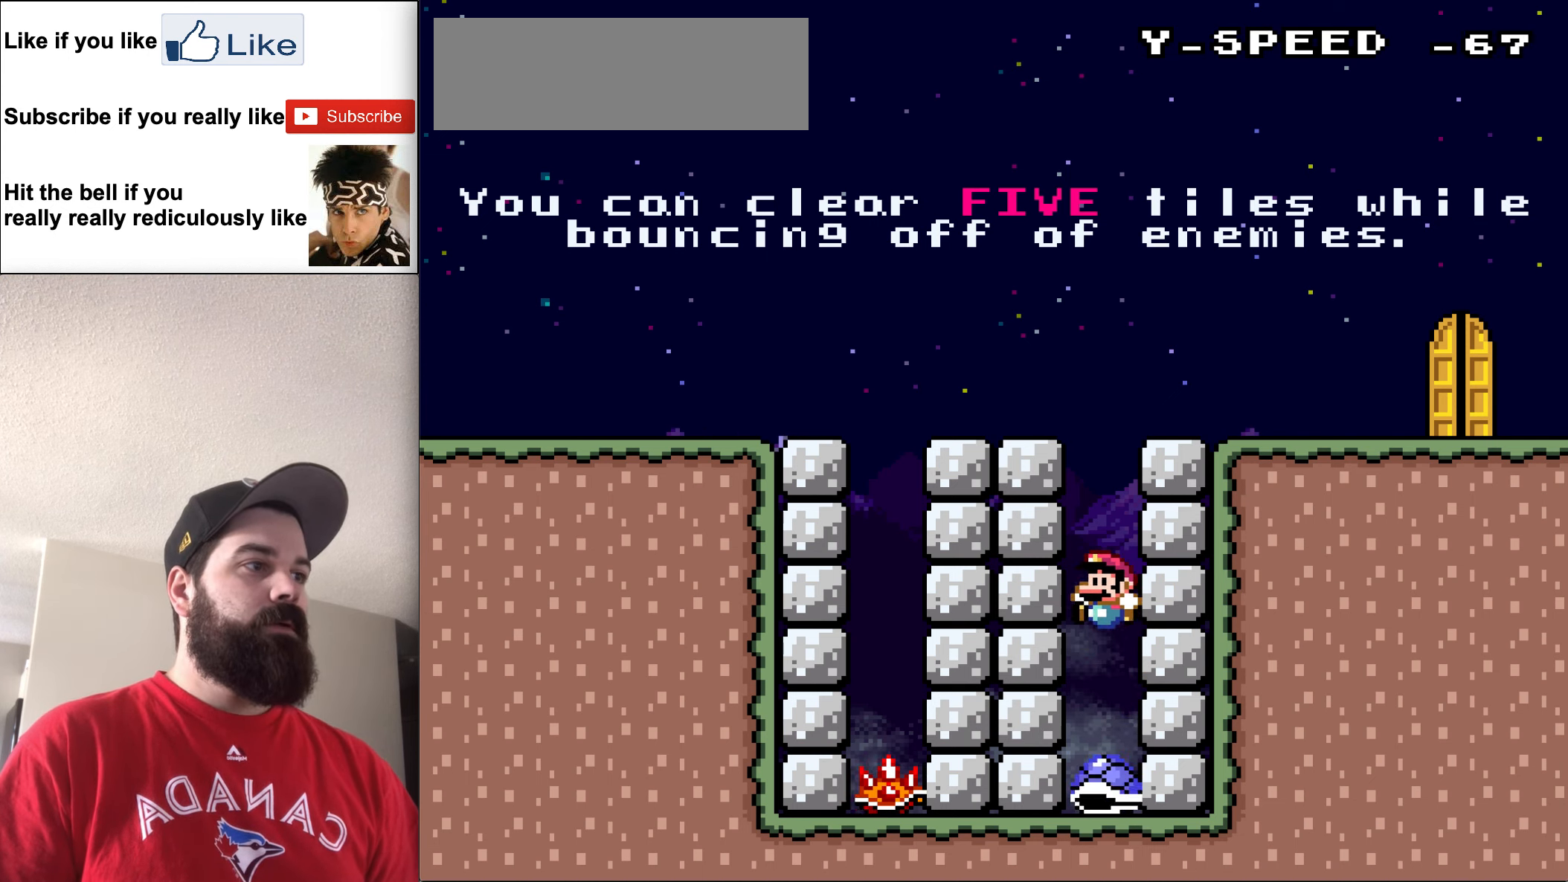
{"buttons": ["B"], "events": [[467, "DPAD_LEFT", "up"]]}
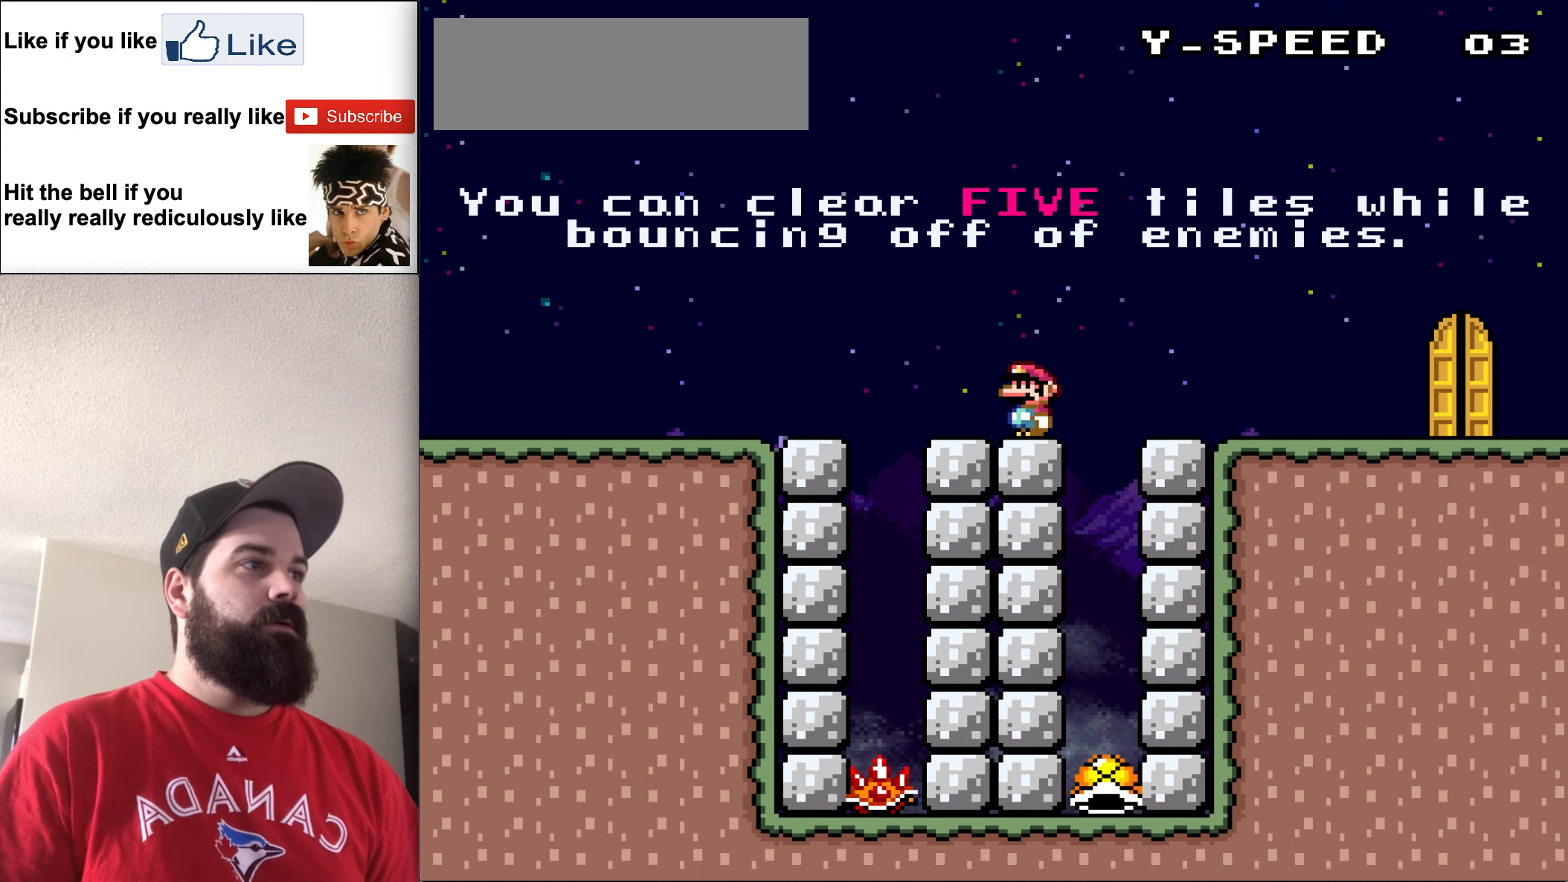
{"buttons": [], "events": [[34, "B", "up"], [234, "DPAD_RIGHT", "down"], [367, "DPAD_RIGHT", "up"]]}
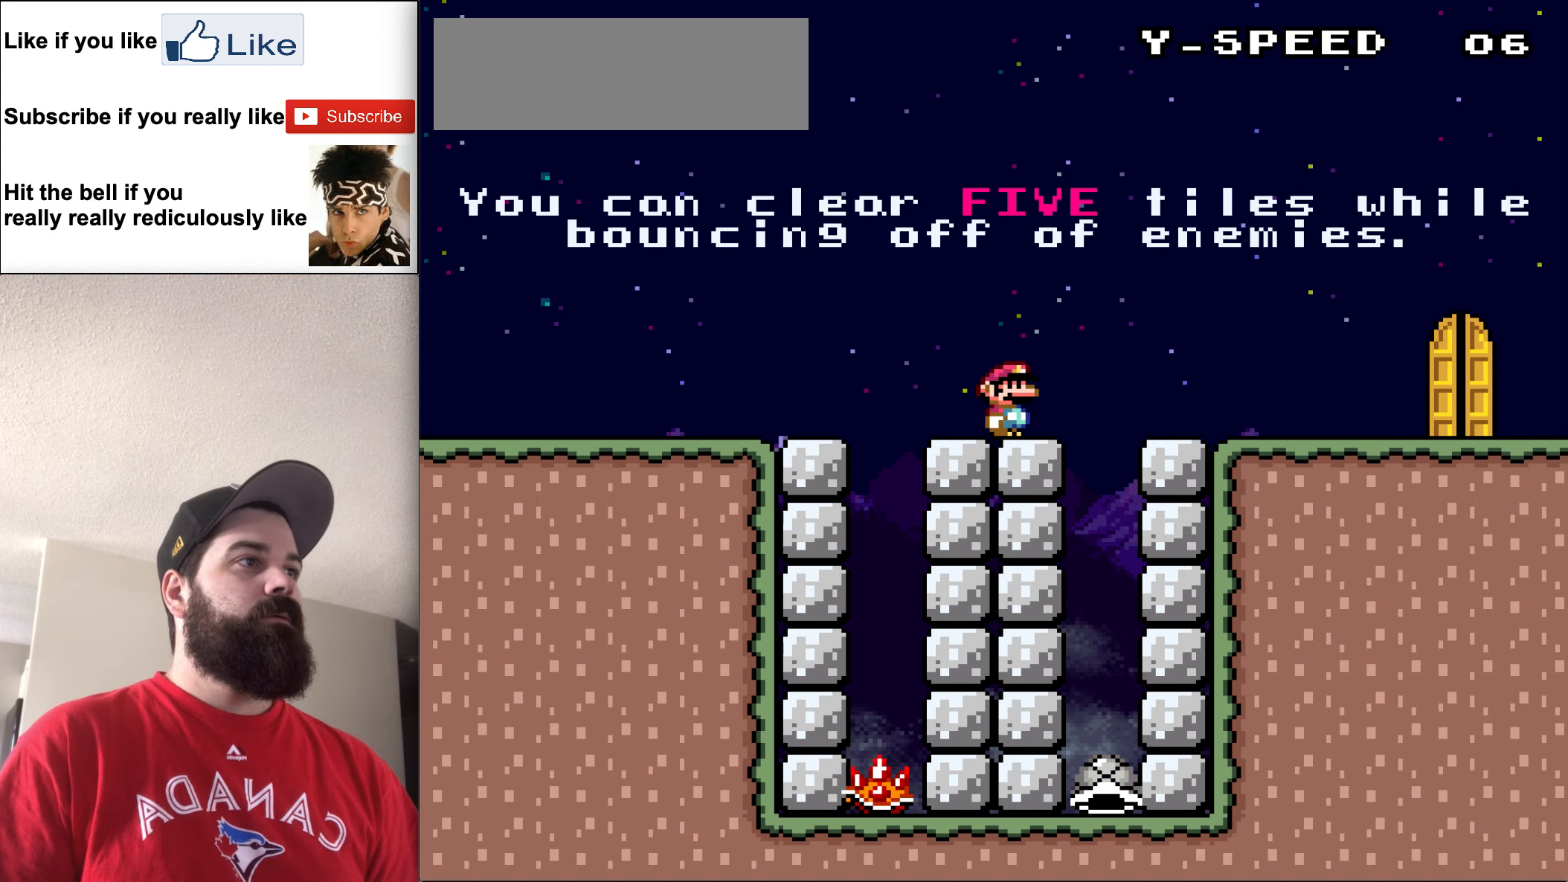
{"buttons": ["A", "DPAD_RIGHT"], "events": [[267, "DPAD_RIGHT", "down"], [300, "A", "down"]]}
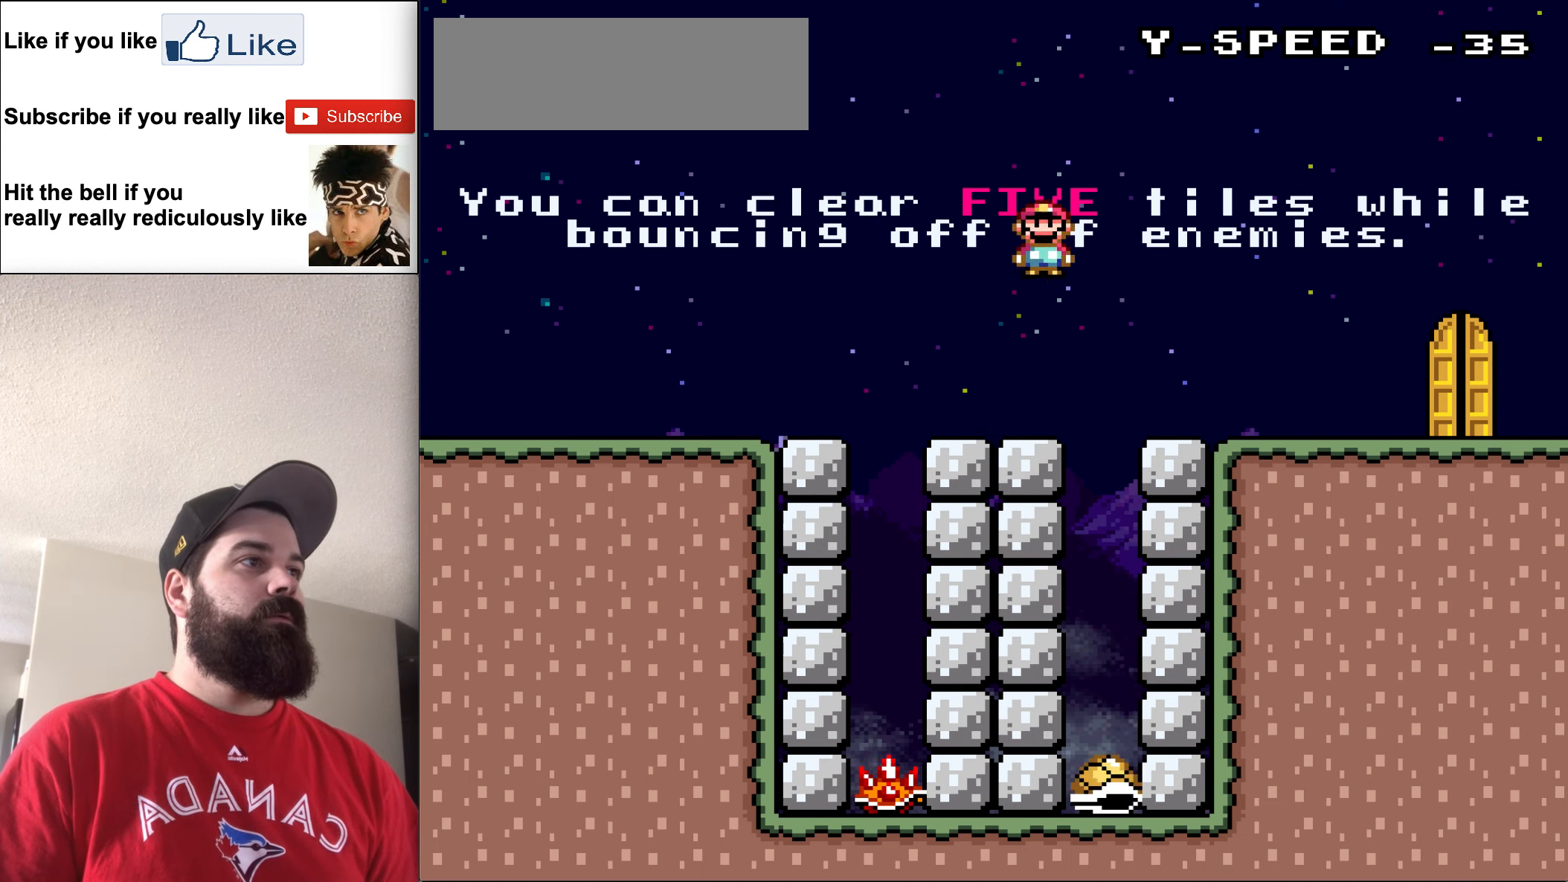
{"buttons": ["DPAD_RIGHT"], "events": [[333, "A", "up"], [333, "DPAD_RIGHT", "up"], [433, "DPAD_RIGHT", "down"]]}
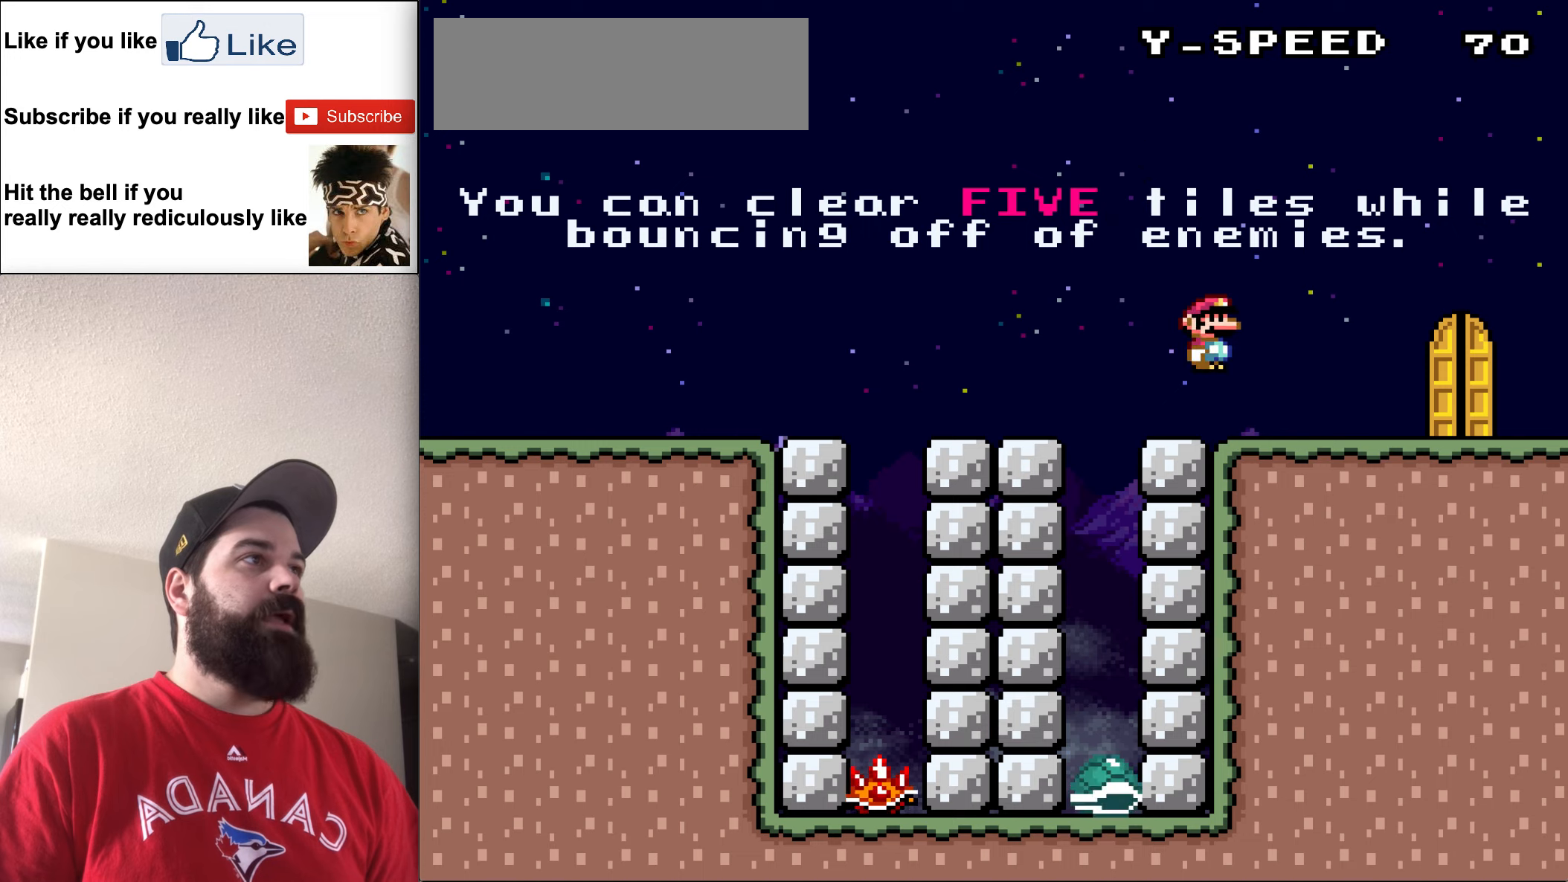
{"buttons": [], "events": [[366, "DPAD_RIGHT", "up"]]}
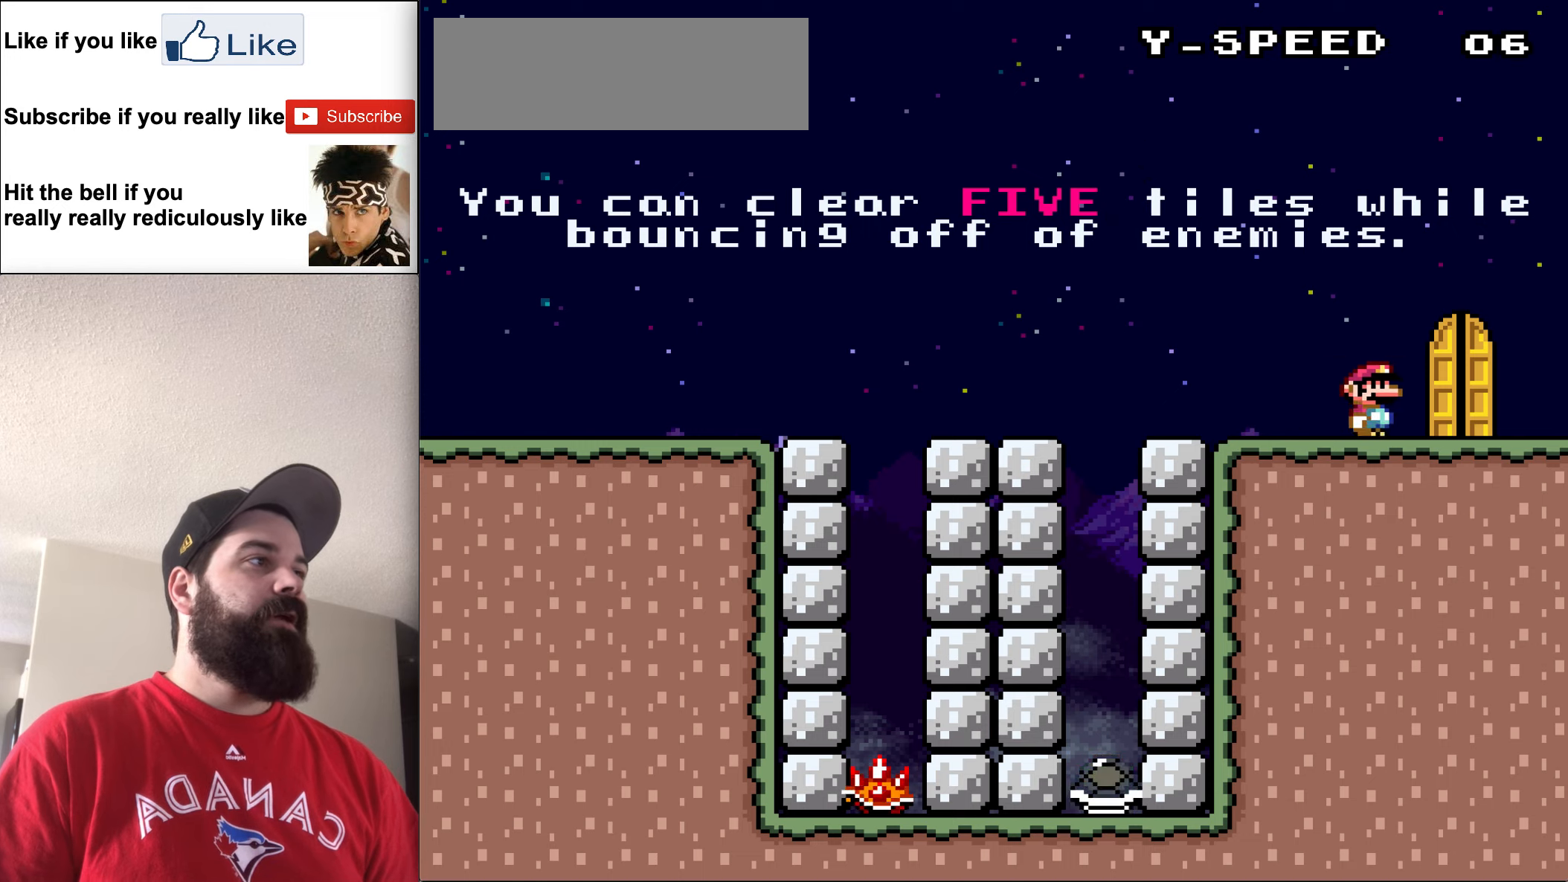
{"buttons": ["DPAD_RIGHT"], "events": [[333, "DPAD_RIGHT", "down"]]}
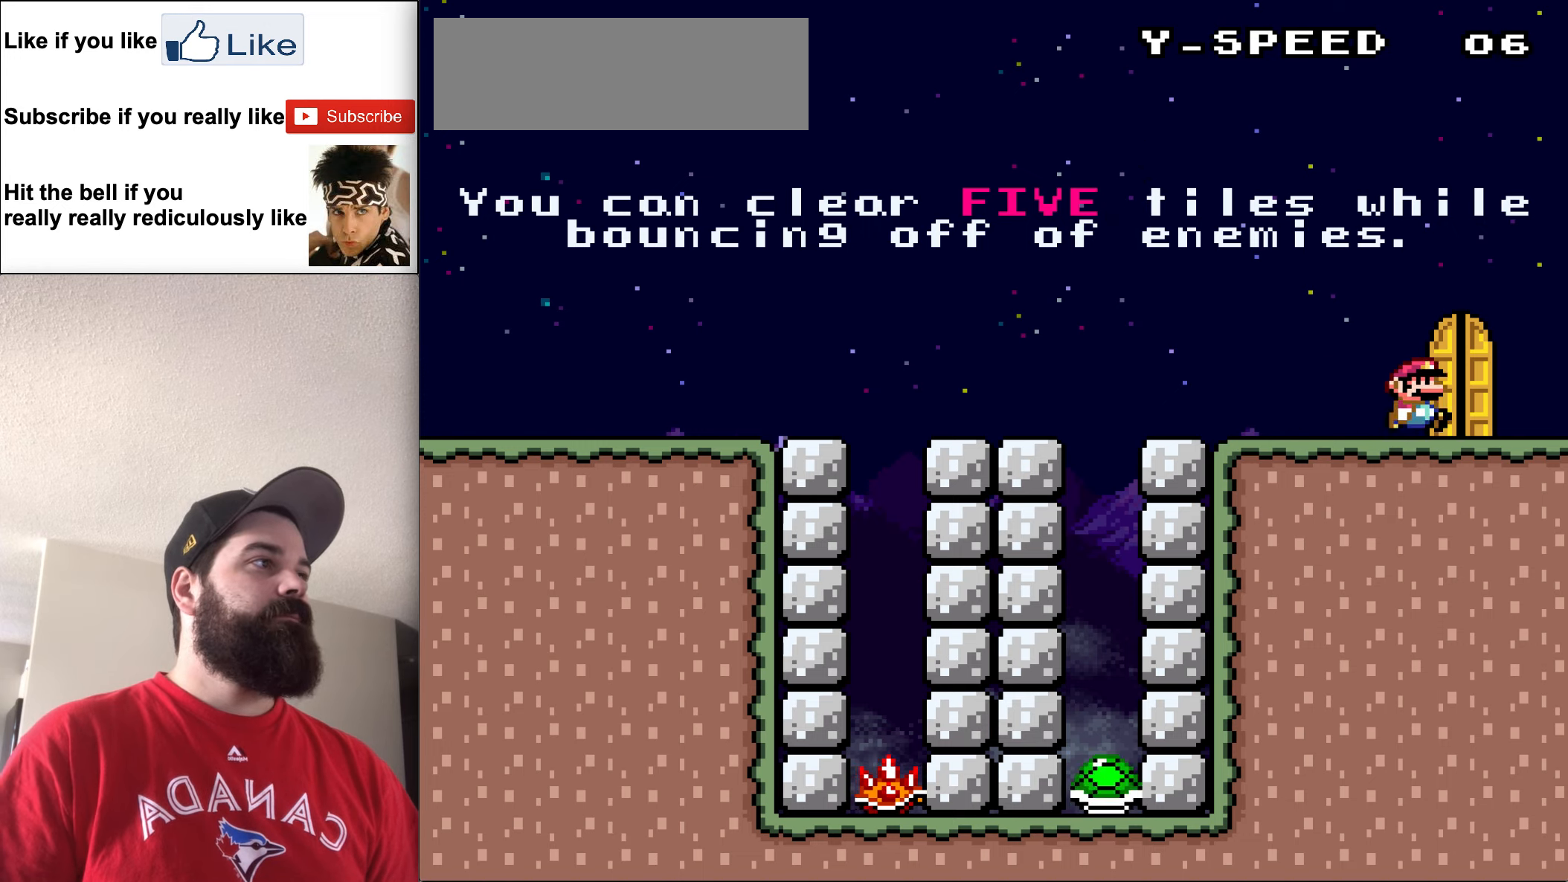
{"buttons": ["DPAD_UP"], "events": [[133, "DPAD_RIGHT", "up"], [400, "DPAD_UP", "down"]]}
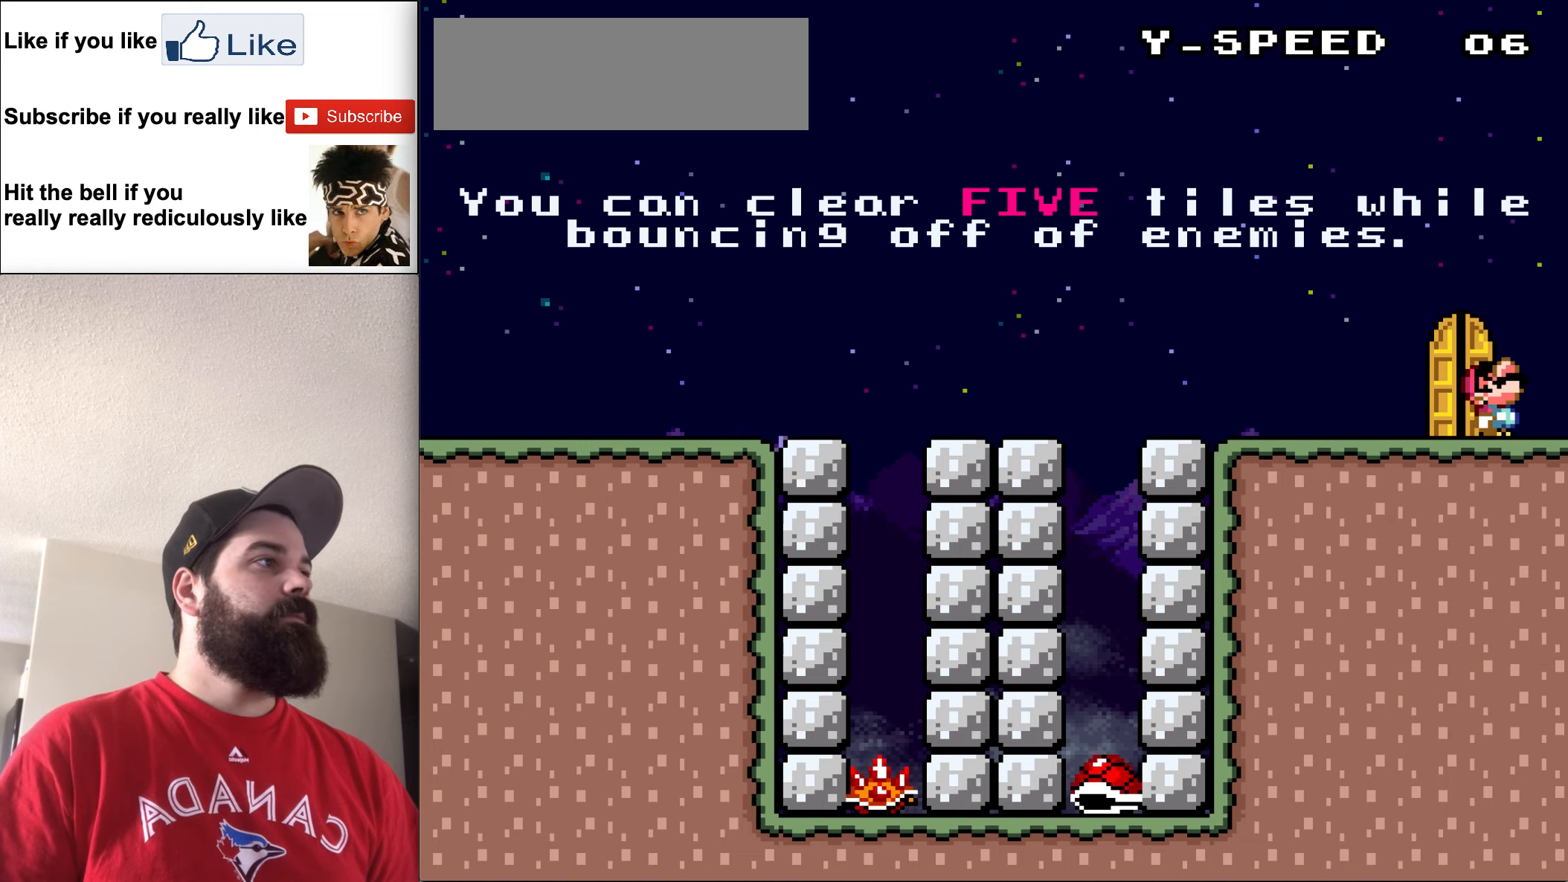
{"buttons": [], "events": [[133, "DPAD_UP", "up"], [300, "DPAD_LEFT", "down"], [433, "DPAD_LEFT", "up"]]}